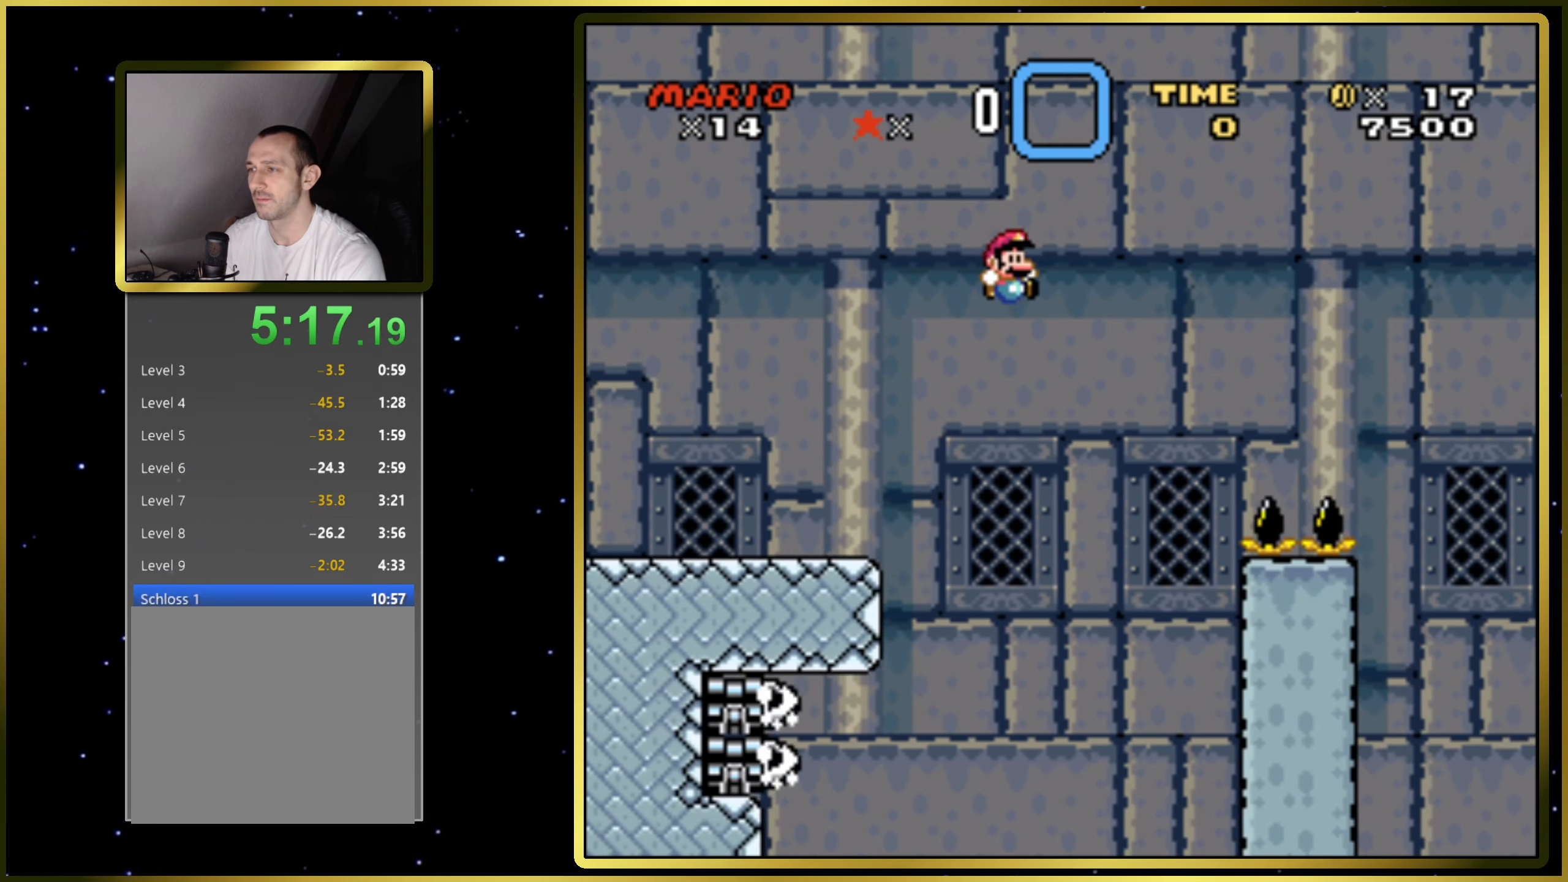
Gameplay with a controller (PlayStation layout); each line is a JSON object with the inputs held at the frame after it. "events" lists button and stick changes between this image and that frame as [ms after this image, input, new state], when the widget could be followed in between. Not read: L3 R3 left_stick.
{"buttons": ["CROSS", "SQUARE", "DPAD_RIGHT"], "right_stick": "center", "events": [[83, "DPAD_LEFT", "down"], [317, "DPAD_LEFT", "up"], [383, "DPAD_RIGHT", "down"]]}
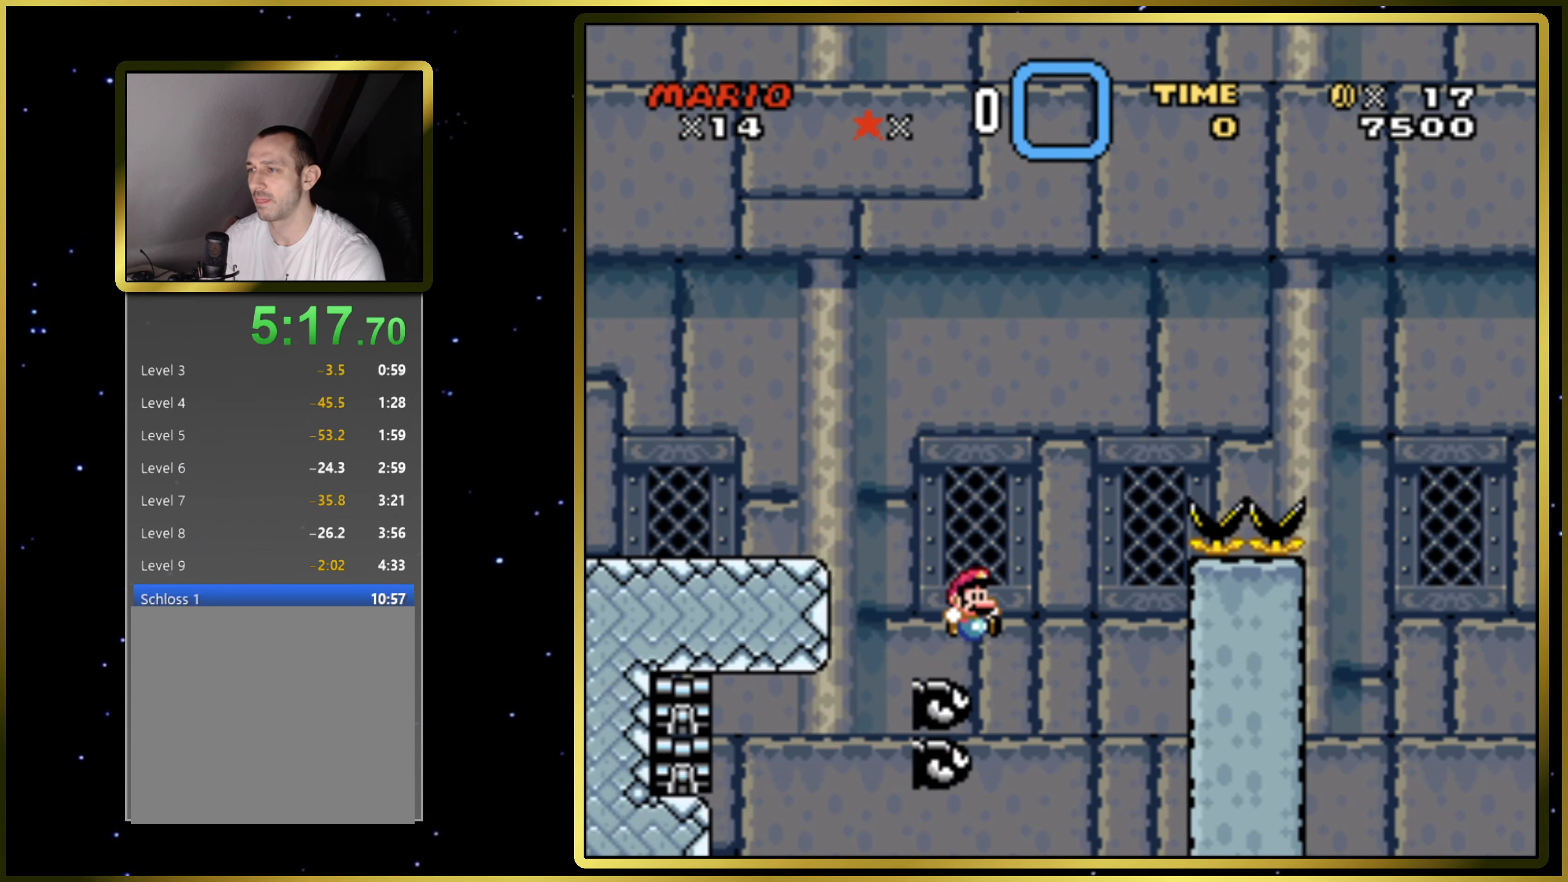
{"buttons": ["CROSS", "SQUARE", "DPAD_RIGHT"], "right_stick": "center", "events": []}
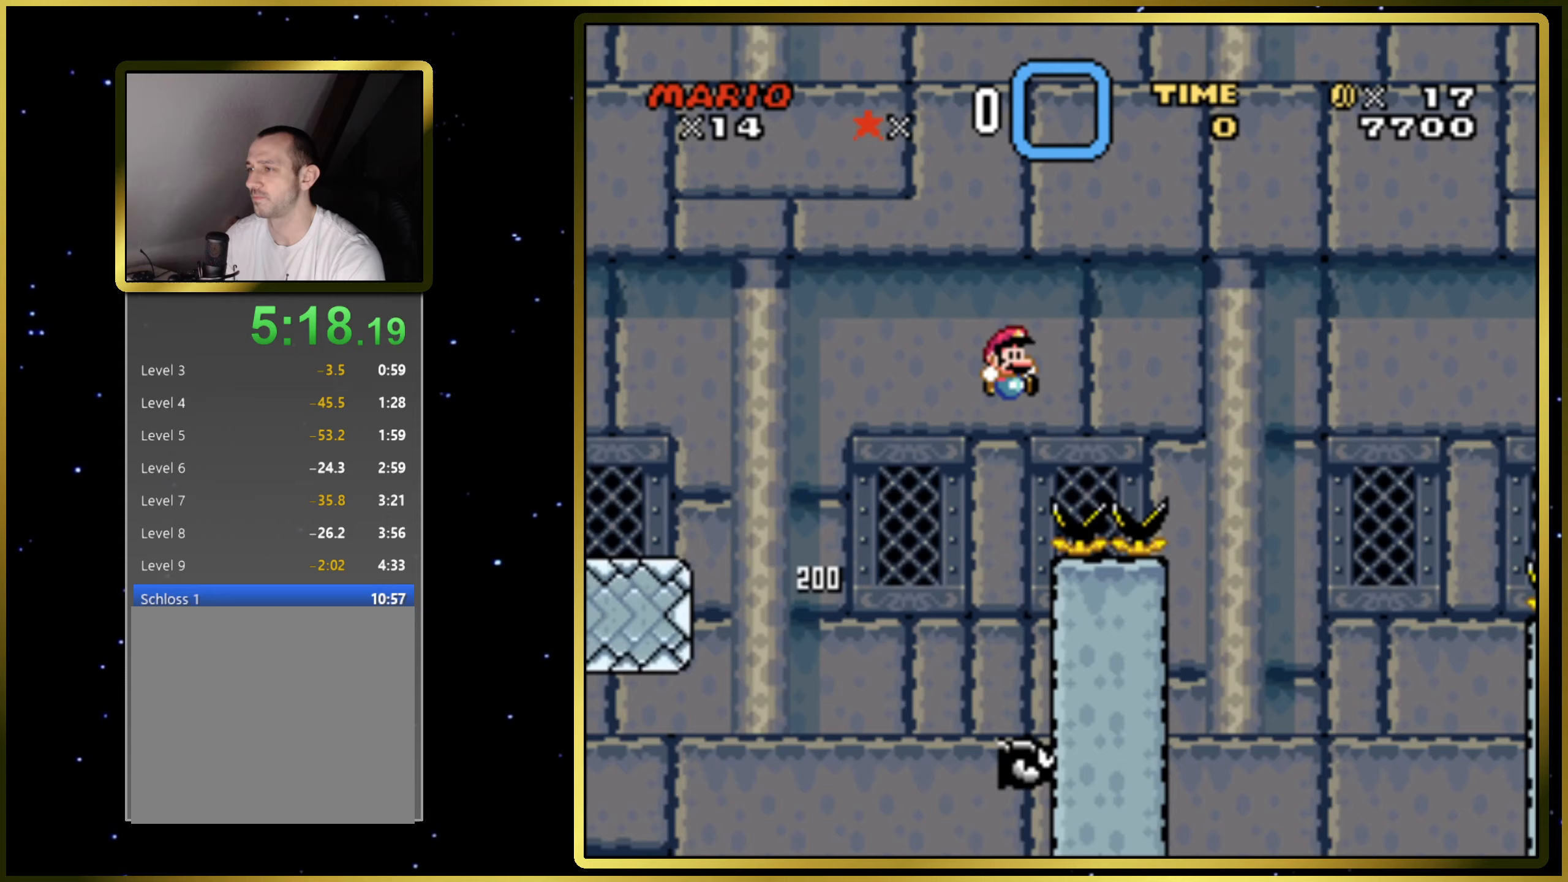
{"buttons": ["CROSS", "SQUARE"], "right_stick": "center", "events": [[350, "DPAD_RIGHT", "up"], [417, "DPAD_LEFT", "down"], [483, "DPAD_LEFT", "up"]]}
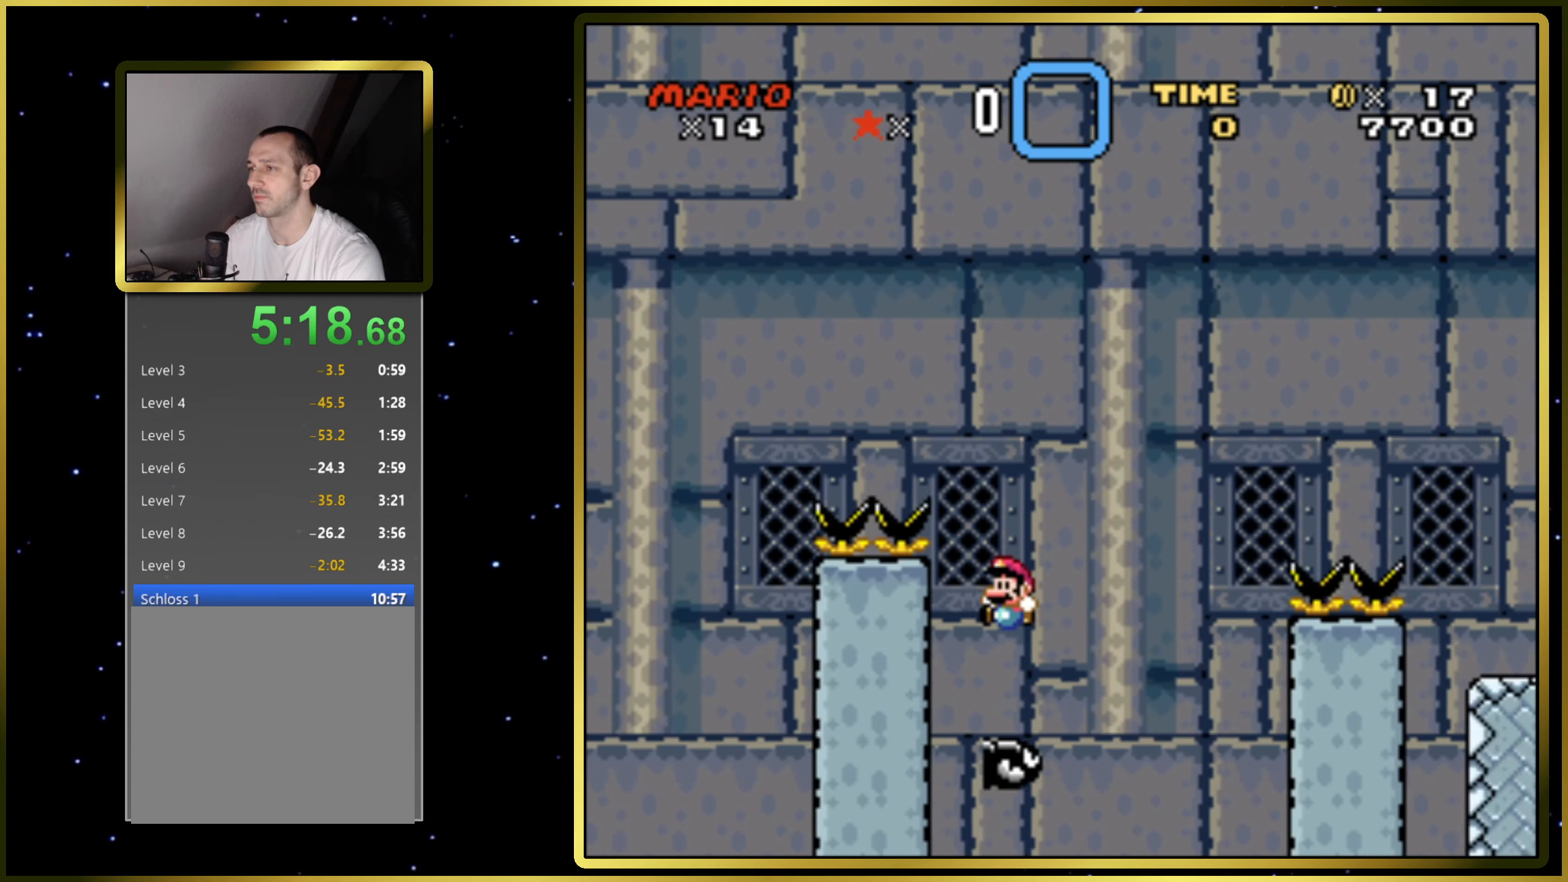
{"buttons": ["CROSS", "SQUARE", "DPAD_RIGHT"], "right_stick": "center", "events": [[67, "DPAD_RIGHT", "down"]]}
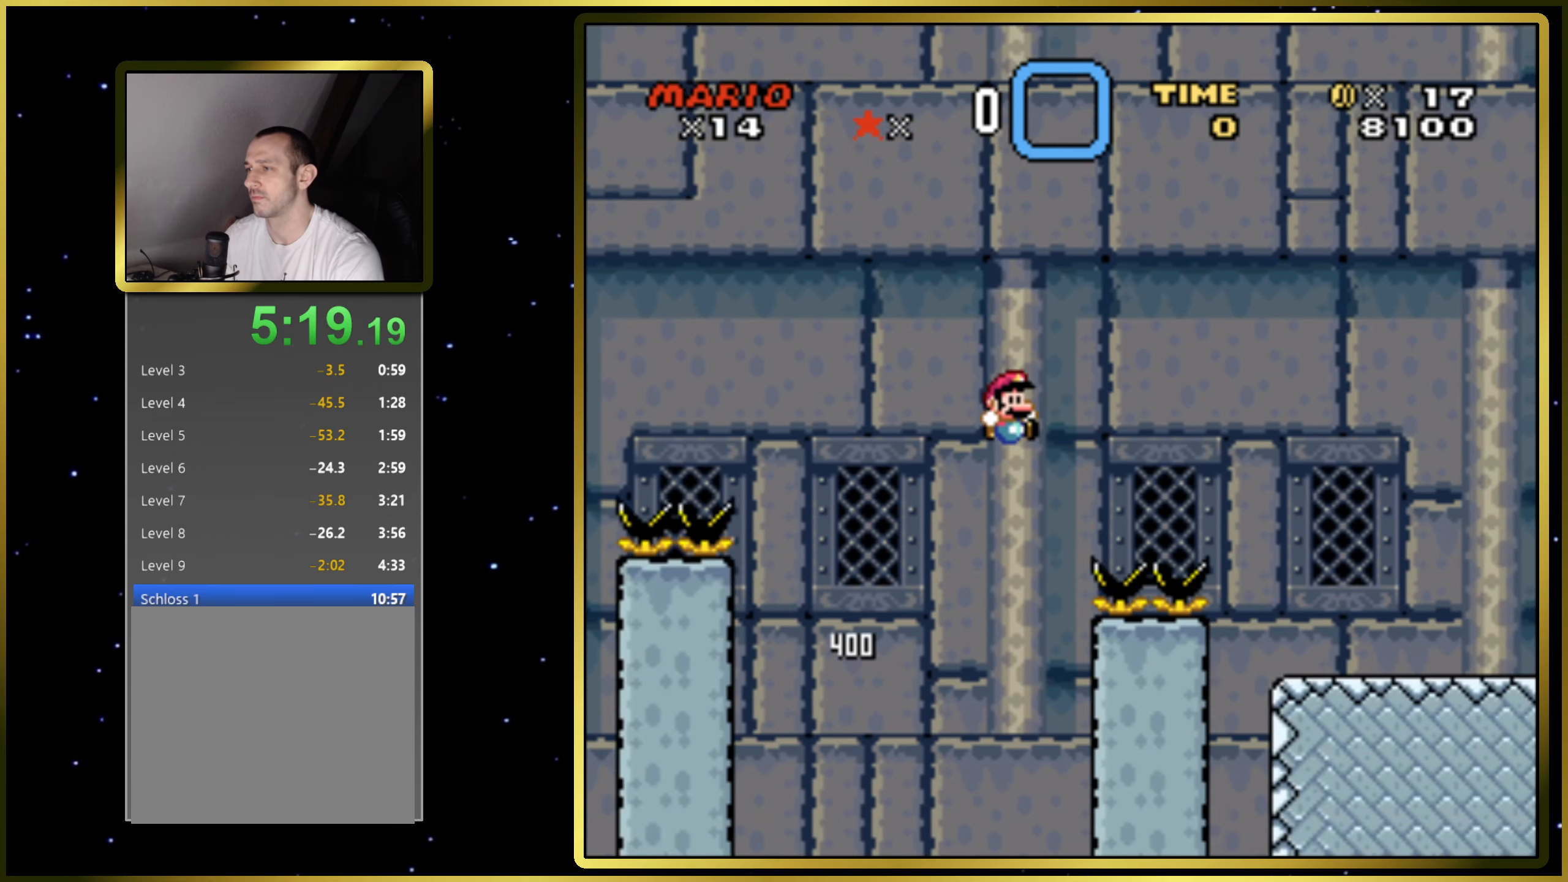
{"buttons": ["CROSS", "SQUARE", "DPAD_RIGHT"], "right_stick": "center", "events": []}
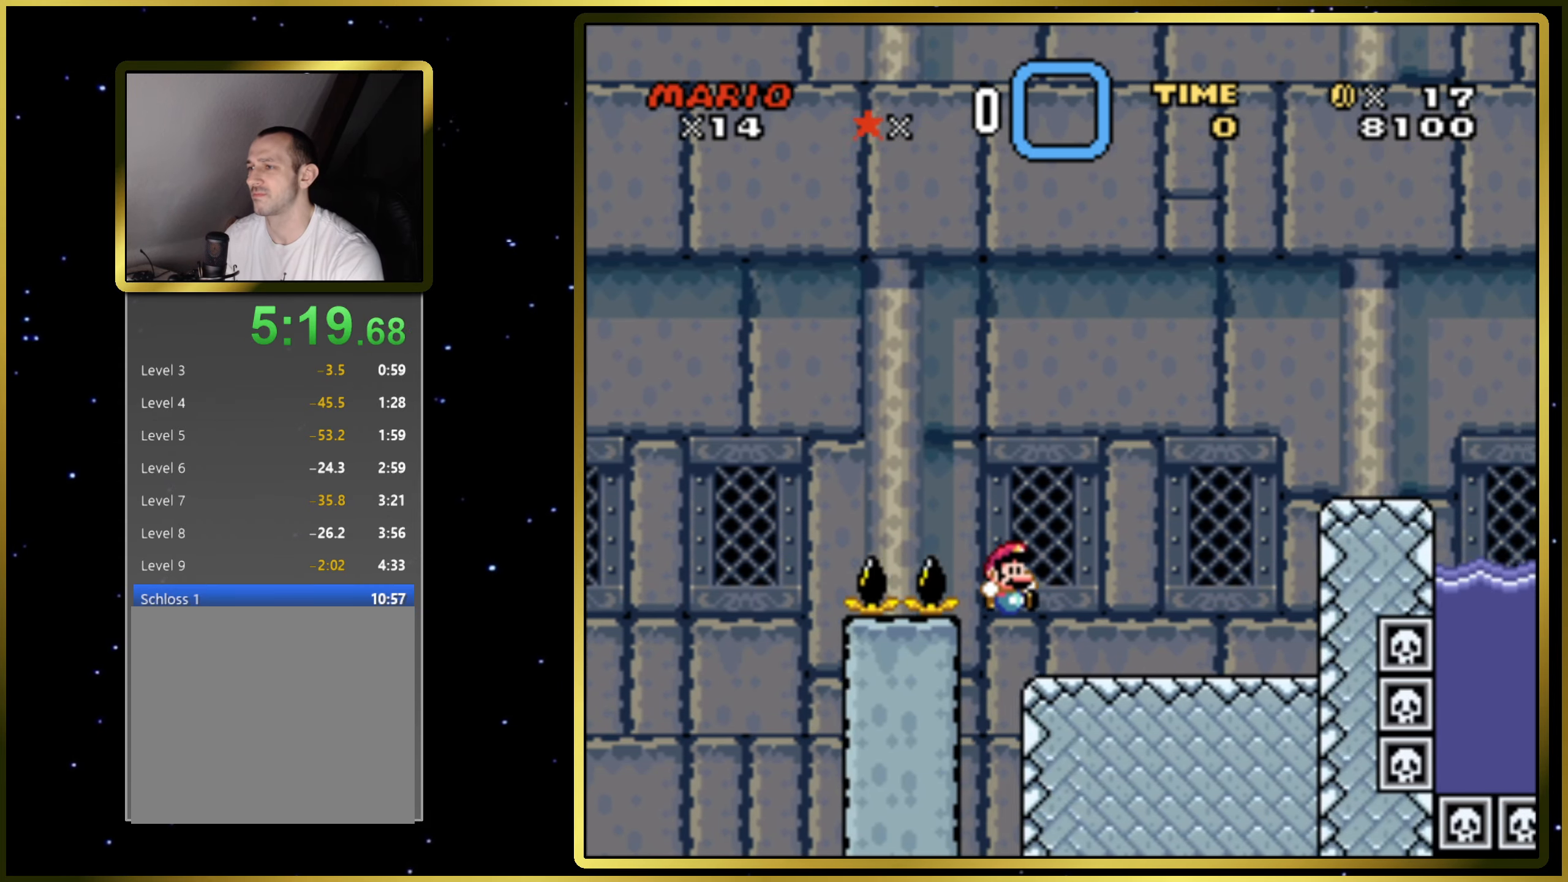
{"buttons": ["CROSS", "SQUARE"], "right_stick": "center", "events": [[200, "CROSS", "up"], [300, "CROSS", "down"], [350, "DPAD_RIGHT", "up"]]}
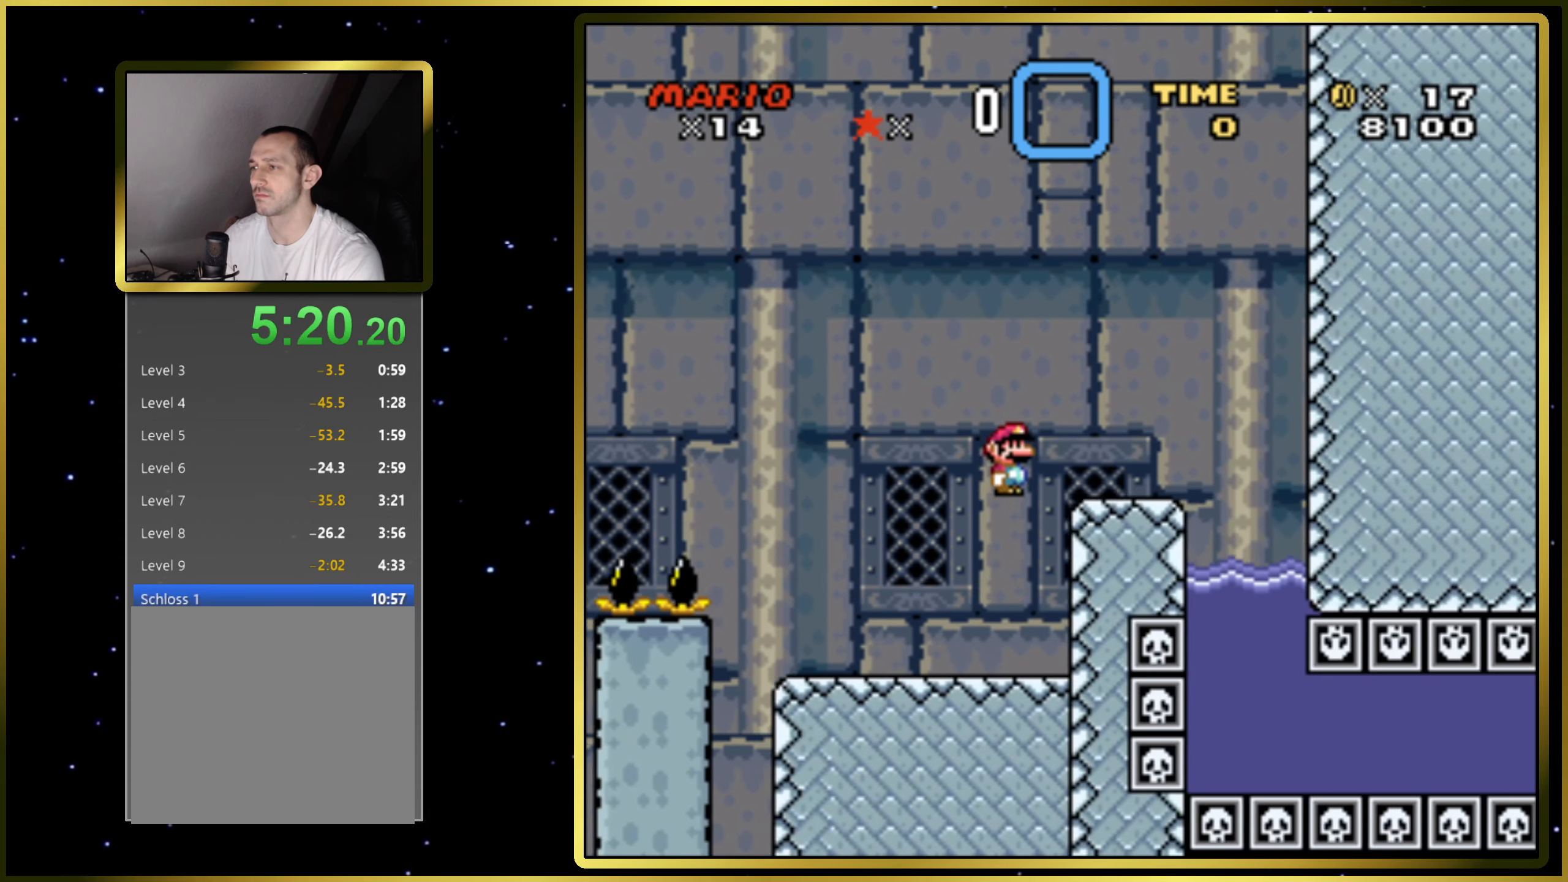
{"buttons": ["DPAD_RIGHT"], "right_stick": "center", "events": [[183, "DPAD_LEFT", "down"], [283, "DPAD_LEFT", "up"], [283, "SQUARE", "up"], [317, "CROSS", "up"], [417, "DPAD_RIGHT", "down"]]}
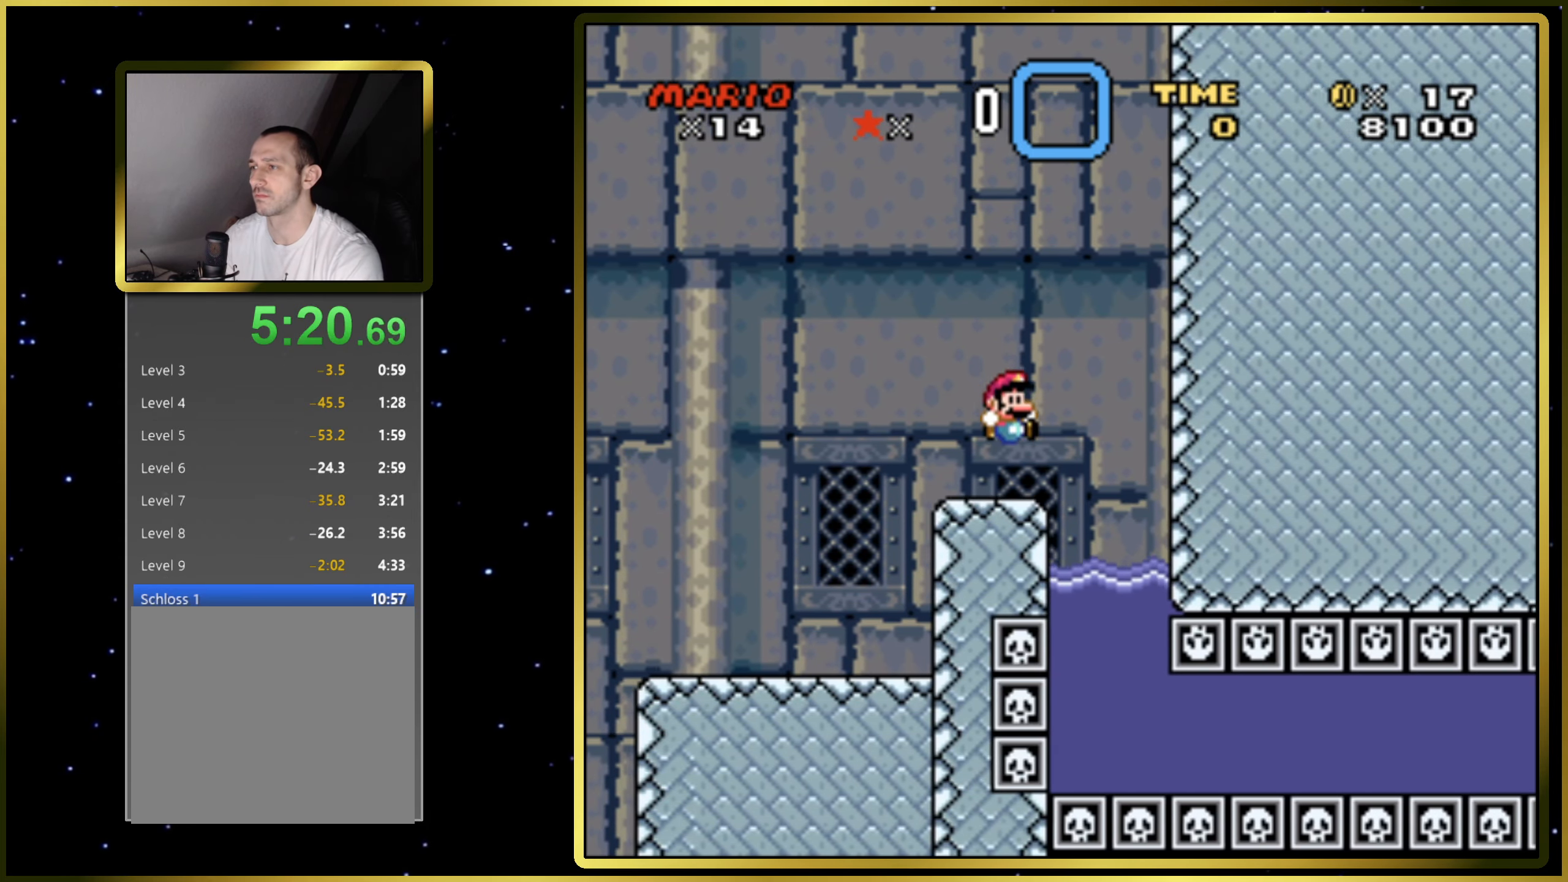
{"buttons": ["DPAD_DOWN", "DPAD_RIGHT"], "right_stick": "center", "events": [[67, "DPAD_RIGHT", "up"], [233, "DPAD_DOWN", "down"], [467, "DPAD_RIGHT", "down"]]}
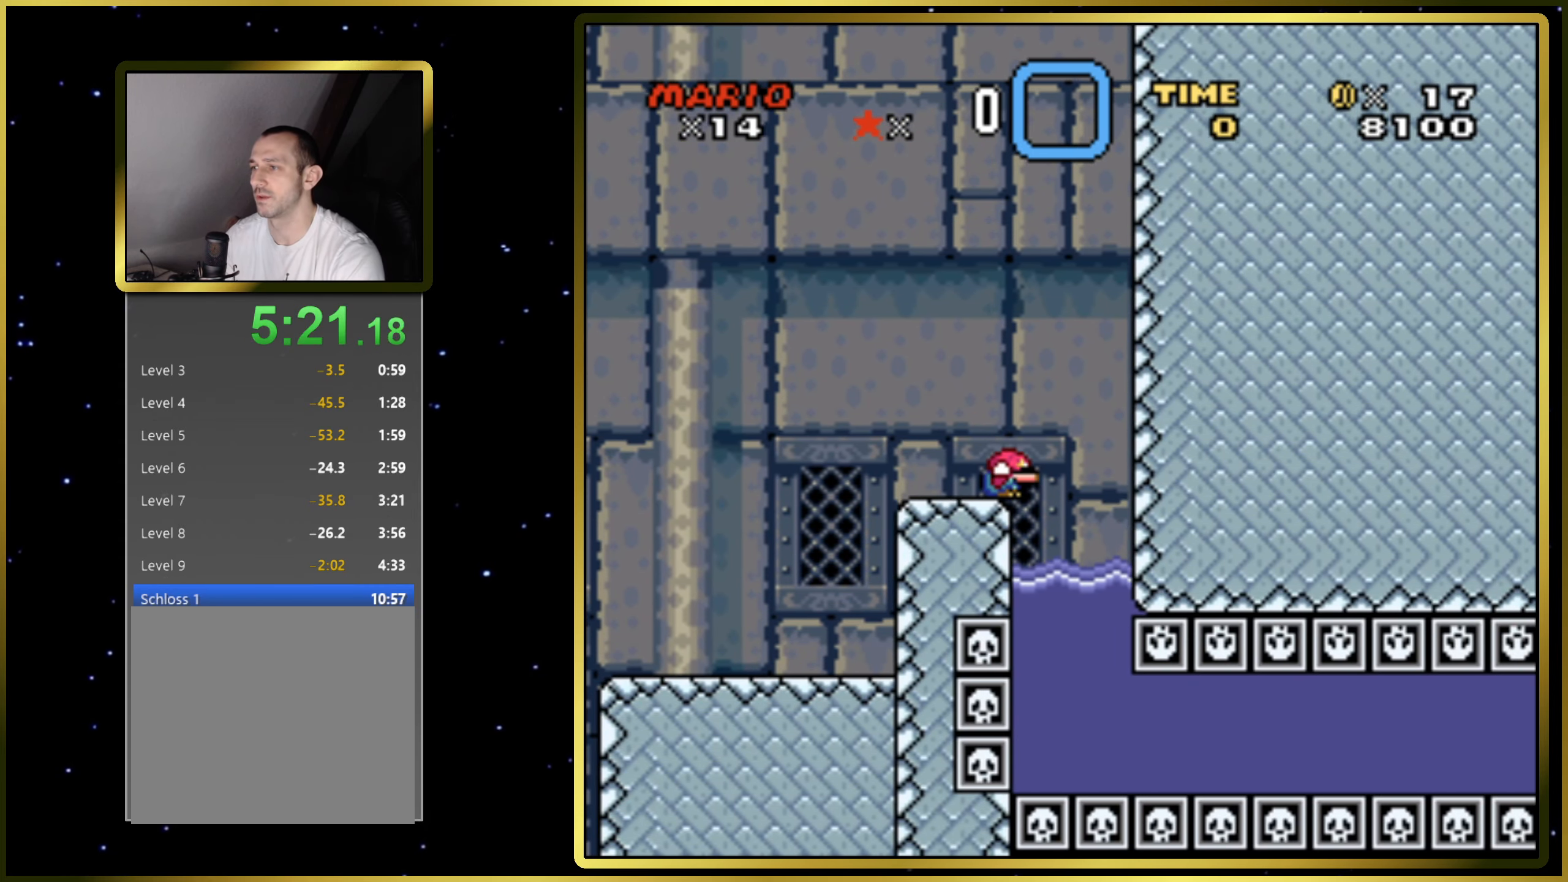
{"buttons": [], "right_stick": "center", "events": [[83, "DPAD_RIGHT", "up"], [250, "DPAD_RIGHT", "down"], [283, "DPAD_DOWN", "up"], [317, "DPAD_DOWN", "down"], [417, "DPAD_RIGHT", "up"], [483, "DPAD_DOWN", "up"]]}
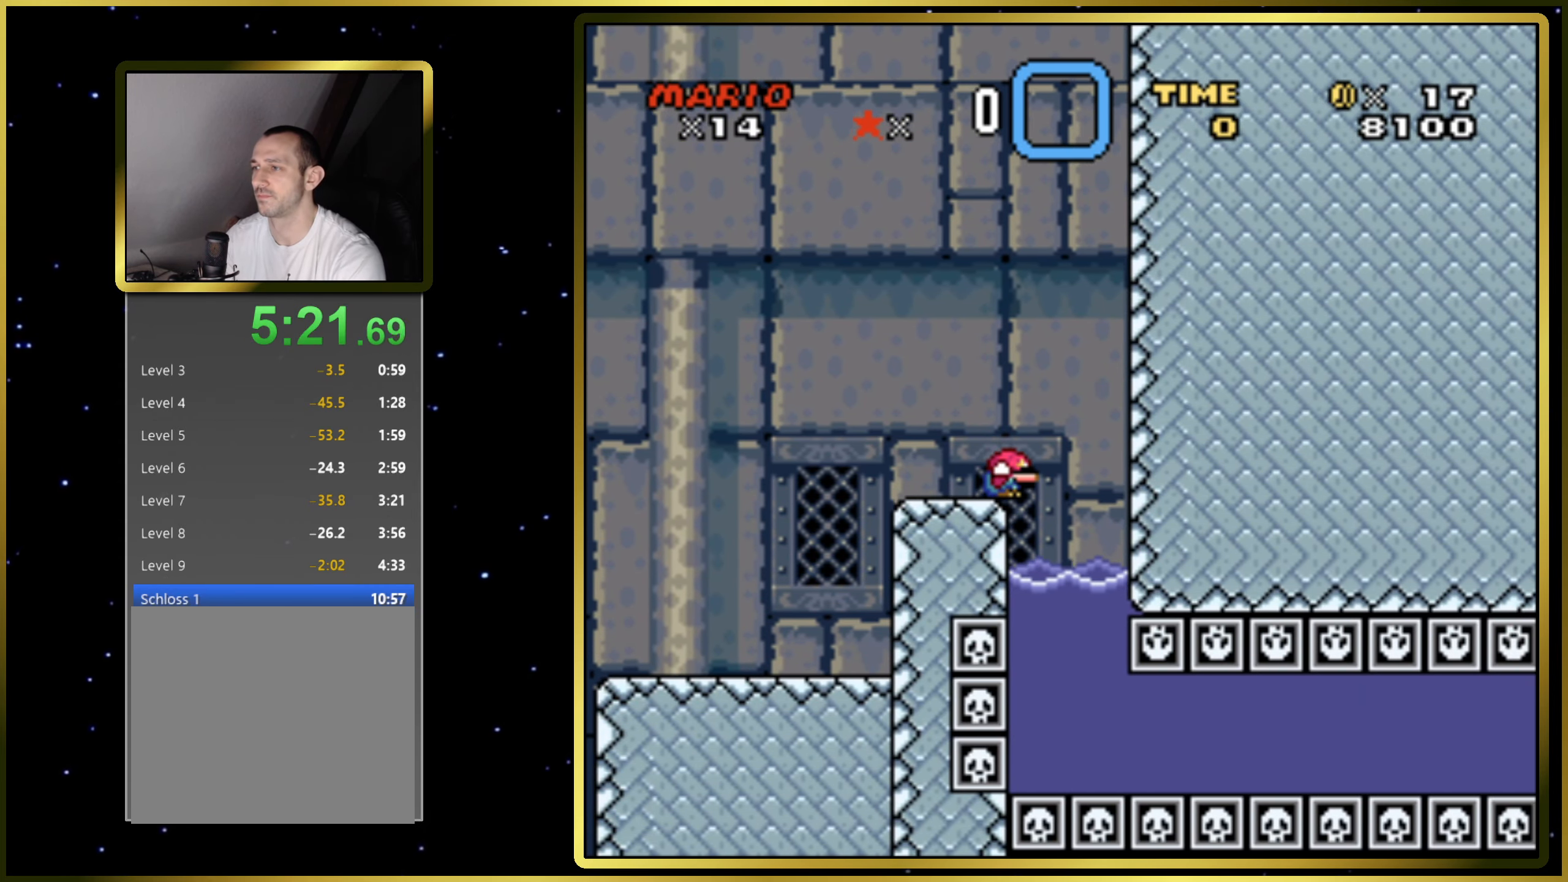
{"buttons": [], "right_stick": "center", "events": [[150, "DPAD_DOWN", "down"], [233, "DPAD_RIGHT", "down"], [267, "DPAD_DOWN", "up"], [267, "DPAD_RIGHT", "up"], [333, "DPAD_RIGHT", "down"], [450, "DPAD_RIGHT", "up"]]}
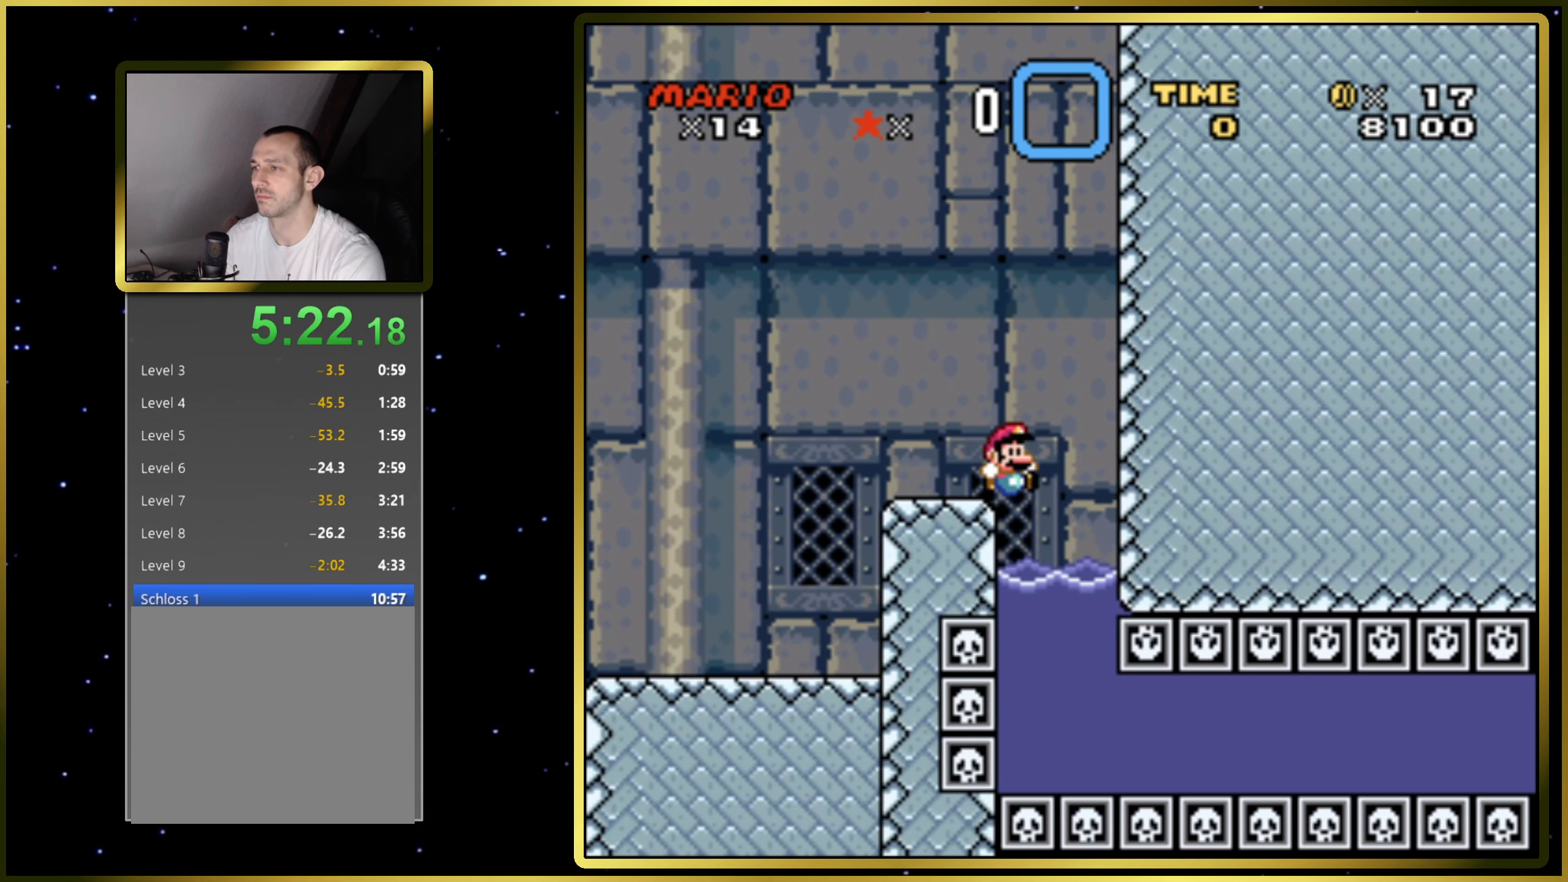
{"buttons": ["CIRCLE", "DPAD_DOWN"], "right_stick": "center", "events": [[133, "DPAD_RIGHT", "down"], [217, "DPAD_RIGHT", "up"], [283, "DPAD_DOWN", "down"], [317, "CIRCLE", "down"]]}
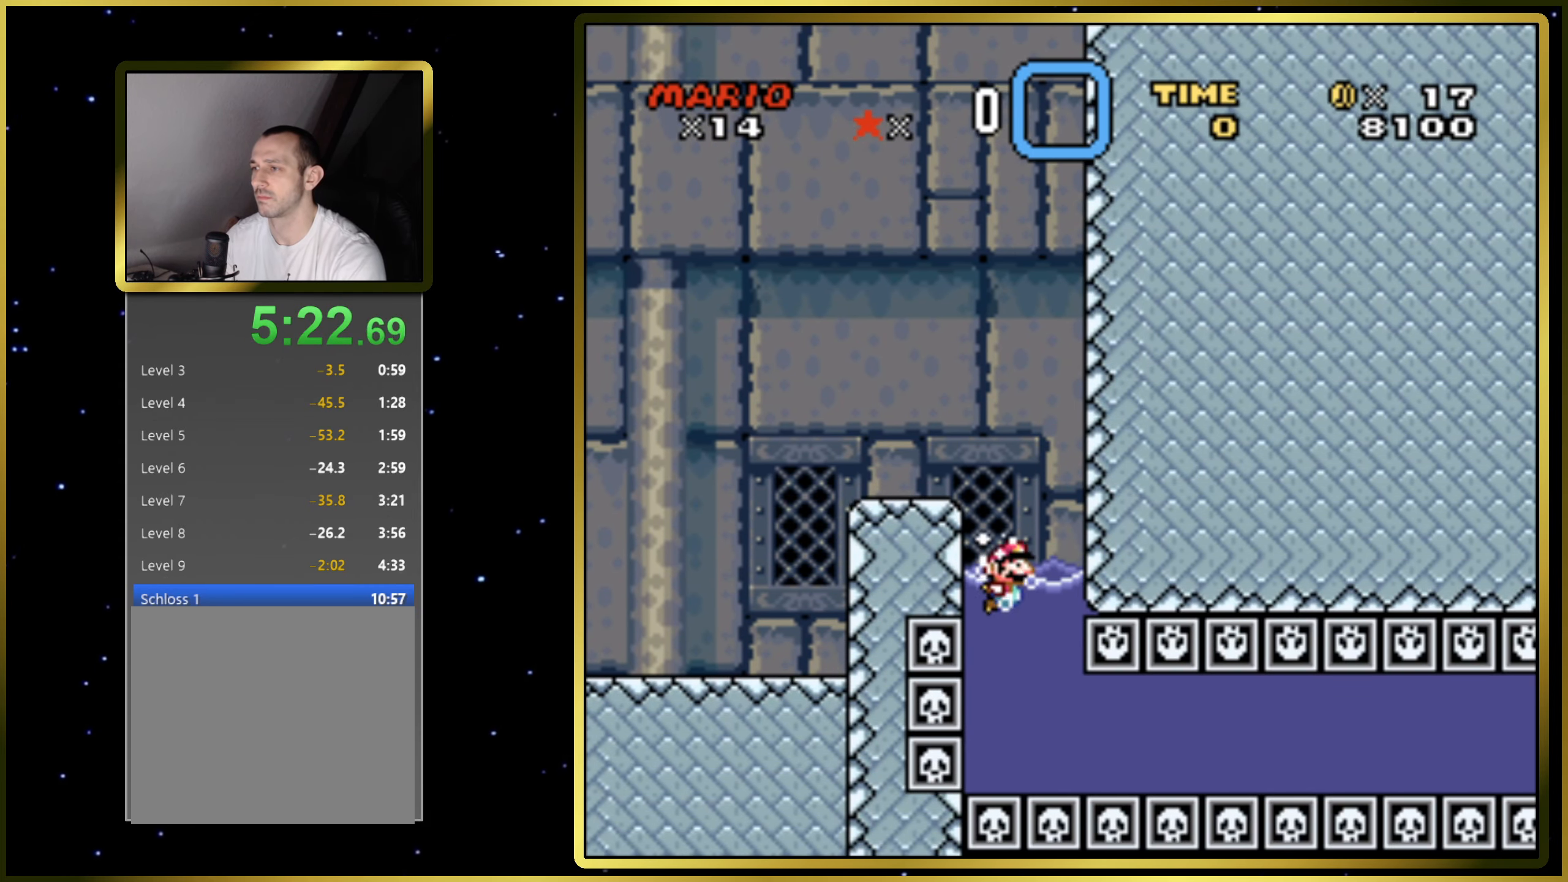
{"buttons": ["DPAD_DOWN"], "right_stick": "center", "events": [[67, "CIRCLE", "up"]]}
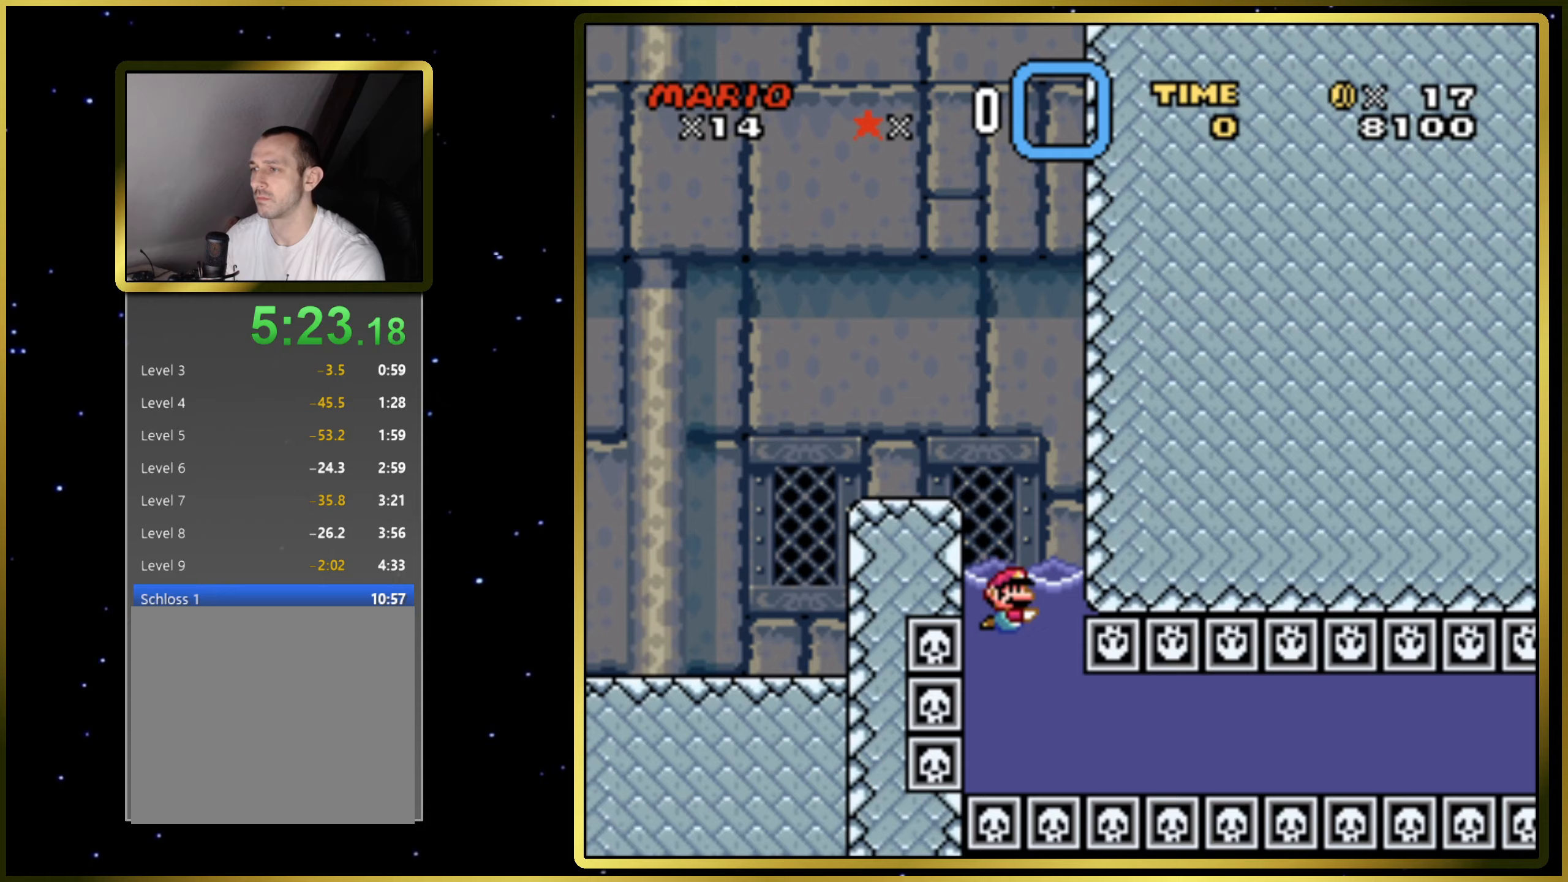
{"buttons": ["DPAD_DOWN"], "right_stick": "center", "events": [[350, "CIRCLE", "down"], [433, "CIRCLE", "up"]]}
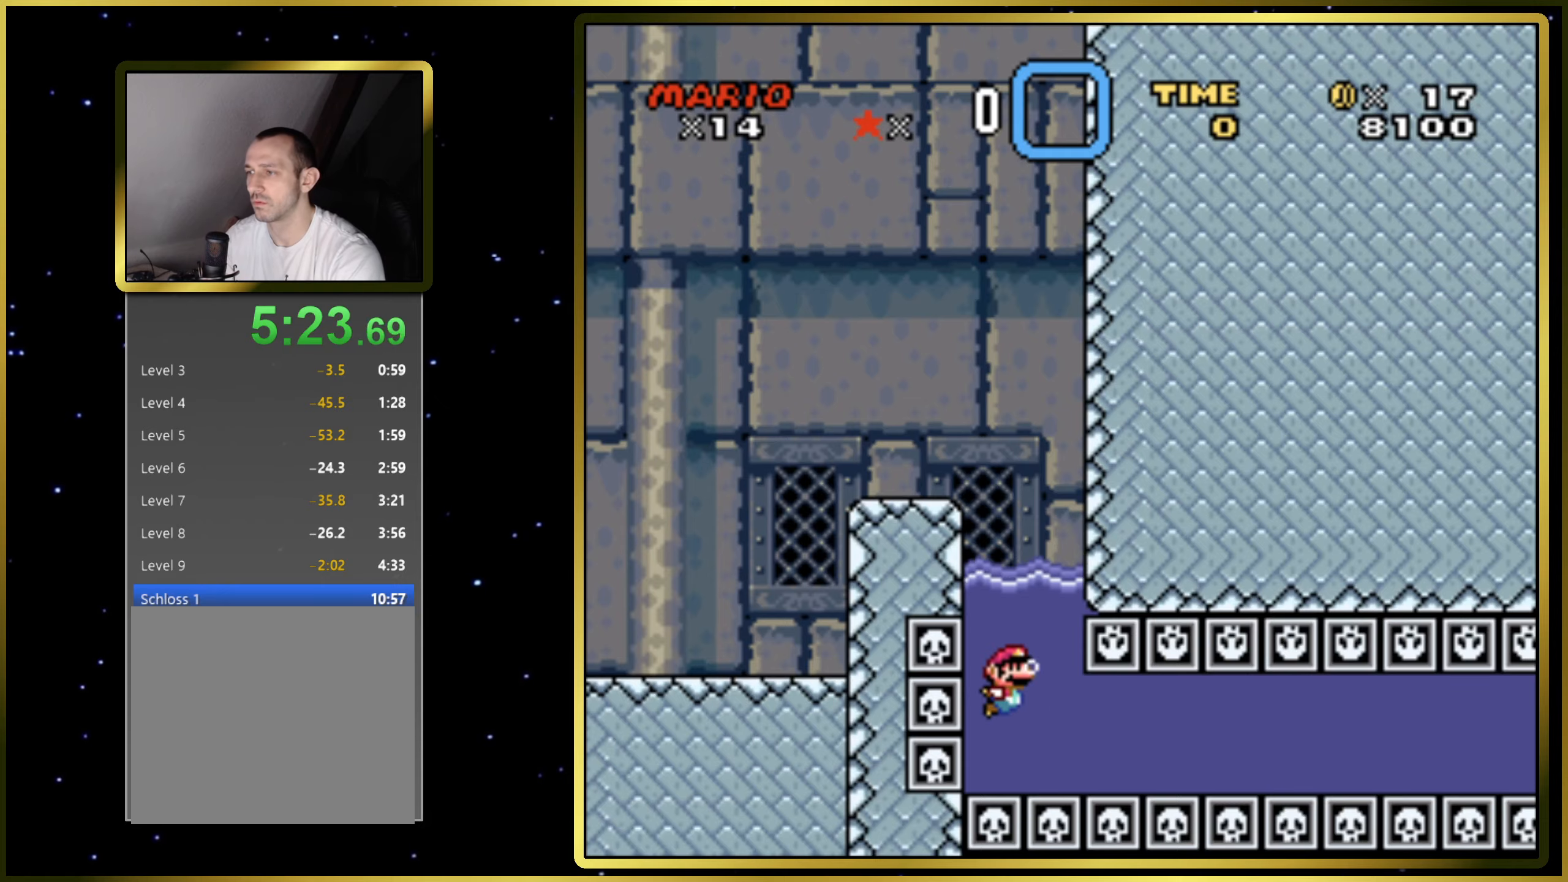
{"buttons": ["DPAD_DOWN", "DPAD_RIGHT"], "right_stick": "center", "events": [[267, "DPAD_RIGHT", "down"]]}
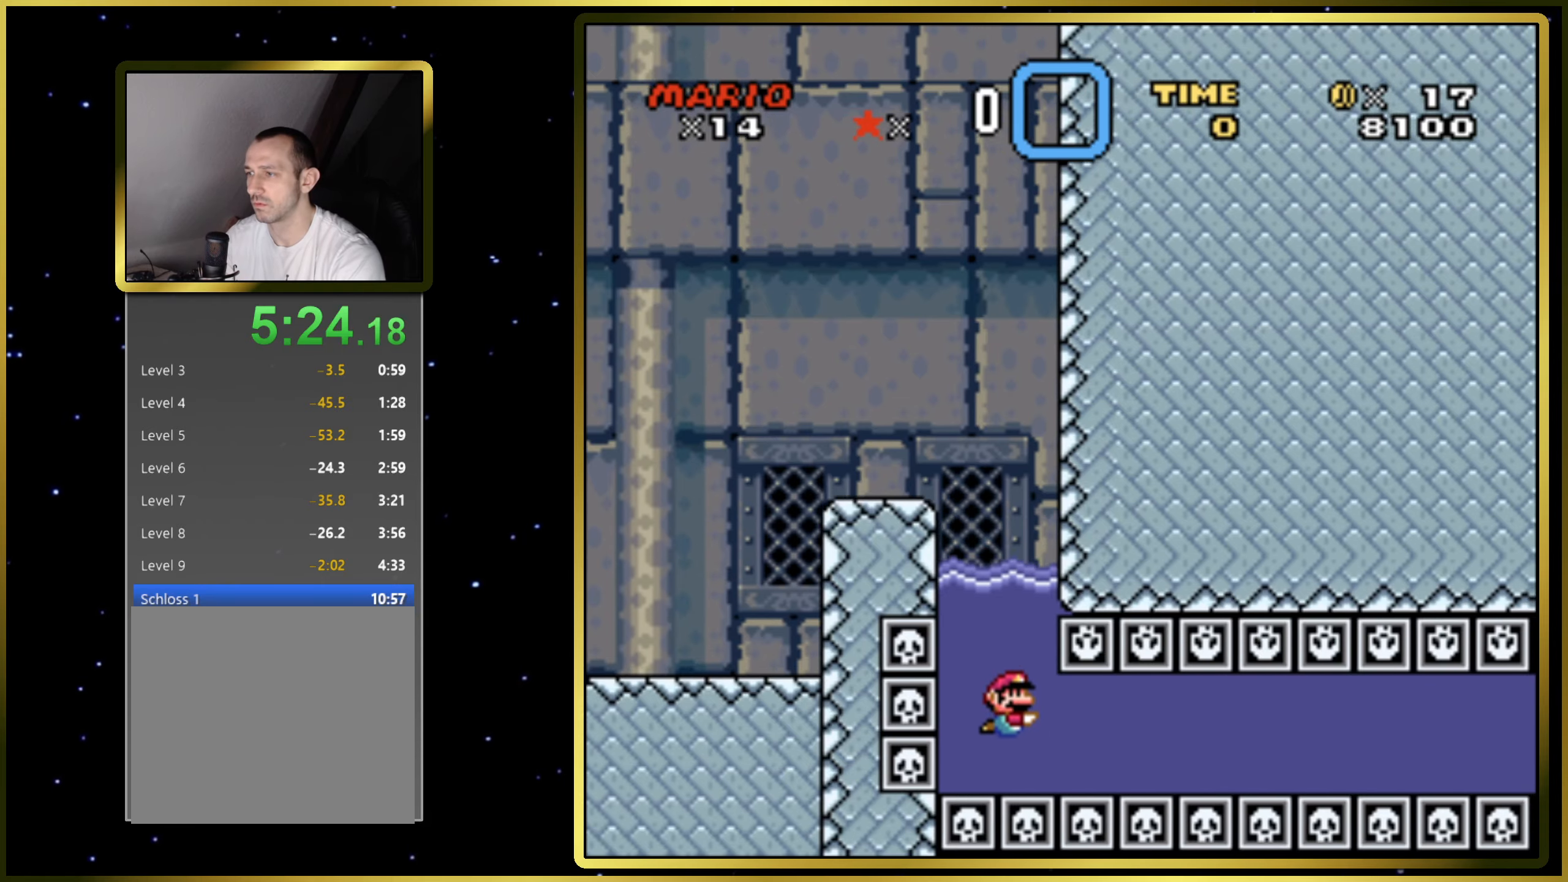
{"buttons": ["DPAD_DOWN", "DPAD_RIGHT"], "right_stick": "center", "events": [[83, "CIRCLE", "down"], [183, "CIRCLE", "up"]]}
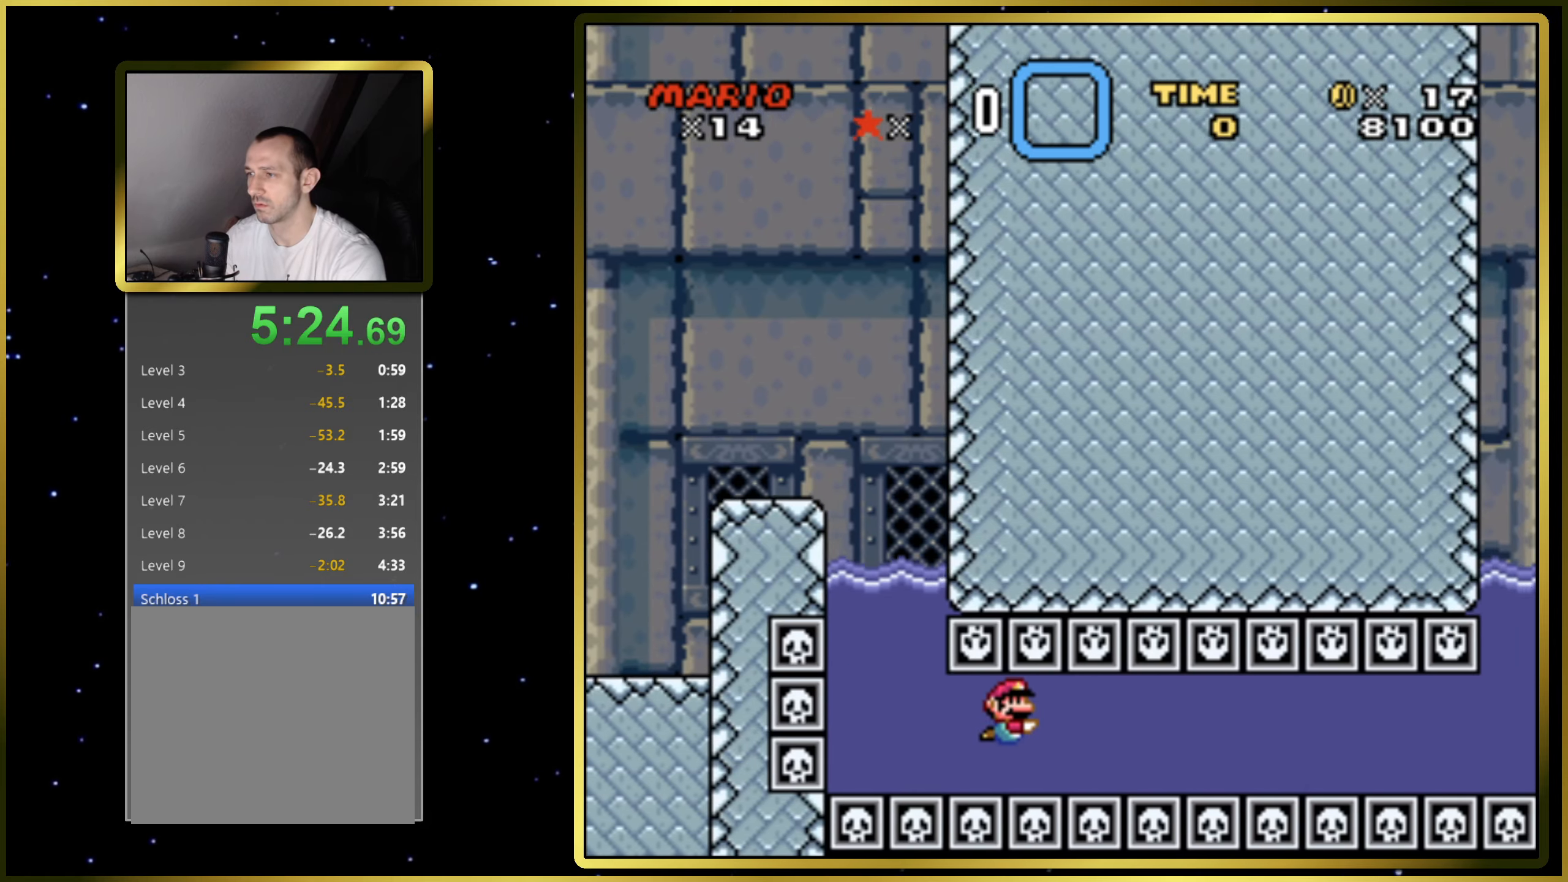
{"buttons": ["DPAD_DOWN", "DPAD_RIGHT"], "right_stick": "center", "events": [[383, "CIRCLE", "down"], [467, "CIRCLE", "up"]]}
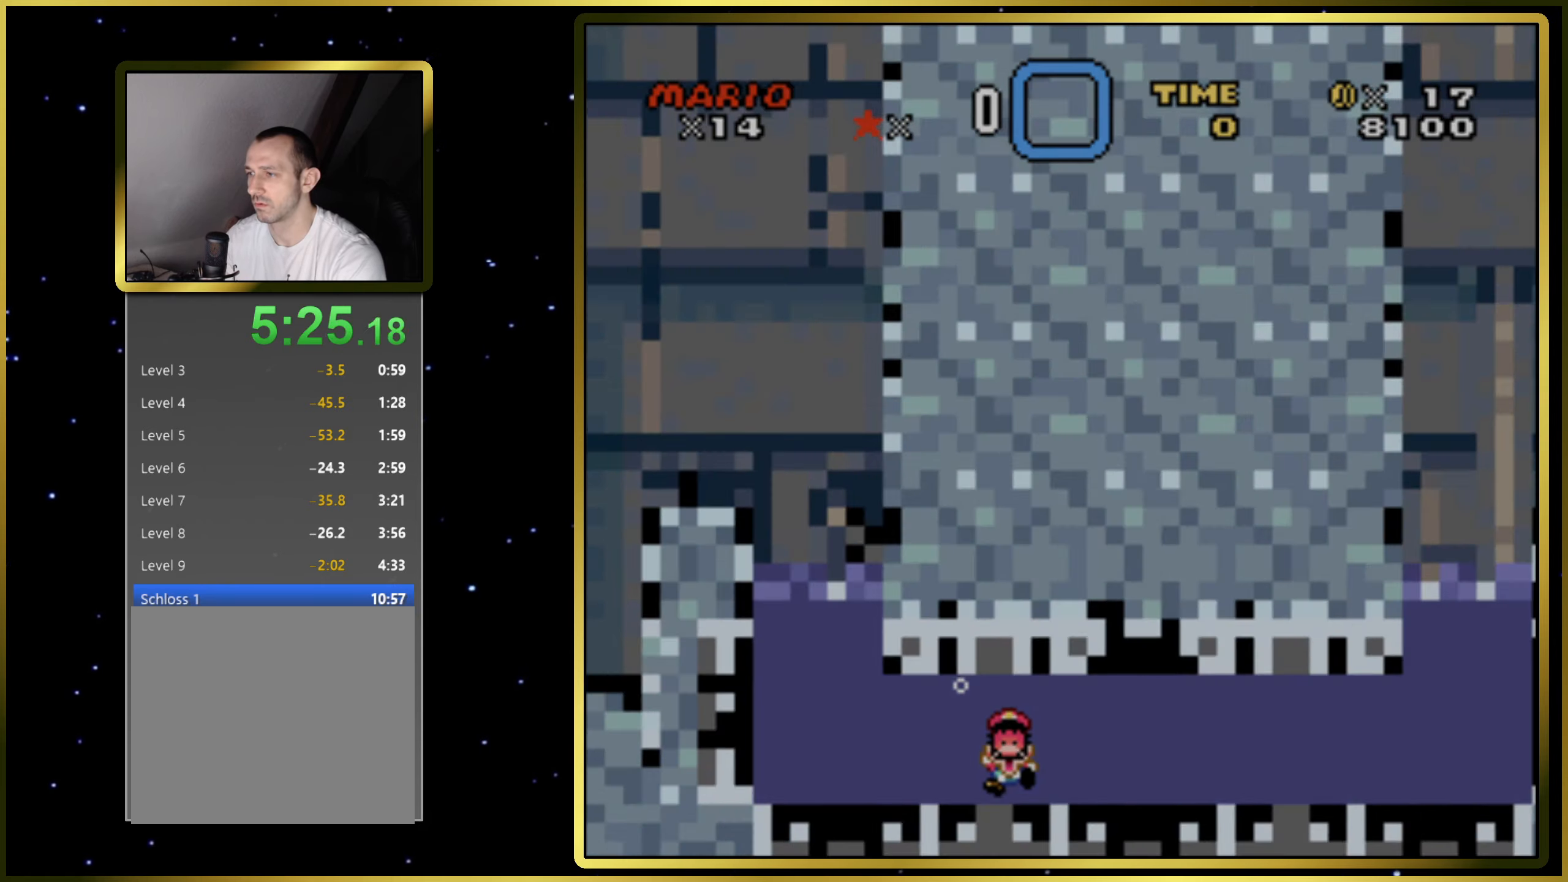
{"buttons": [], "right_stick": "center", "events": [[67, "CIRCLE", "down"], [167, "CIRCLE", "up"], [317, "DPAD_DOWN", "up"], [317, "DPAD_RIGHT", "up"]]}
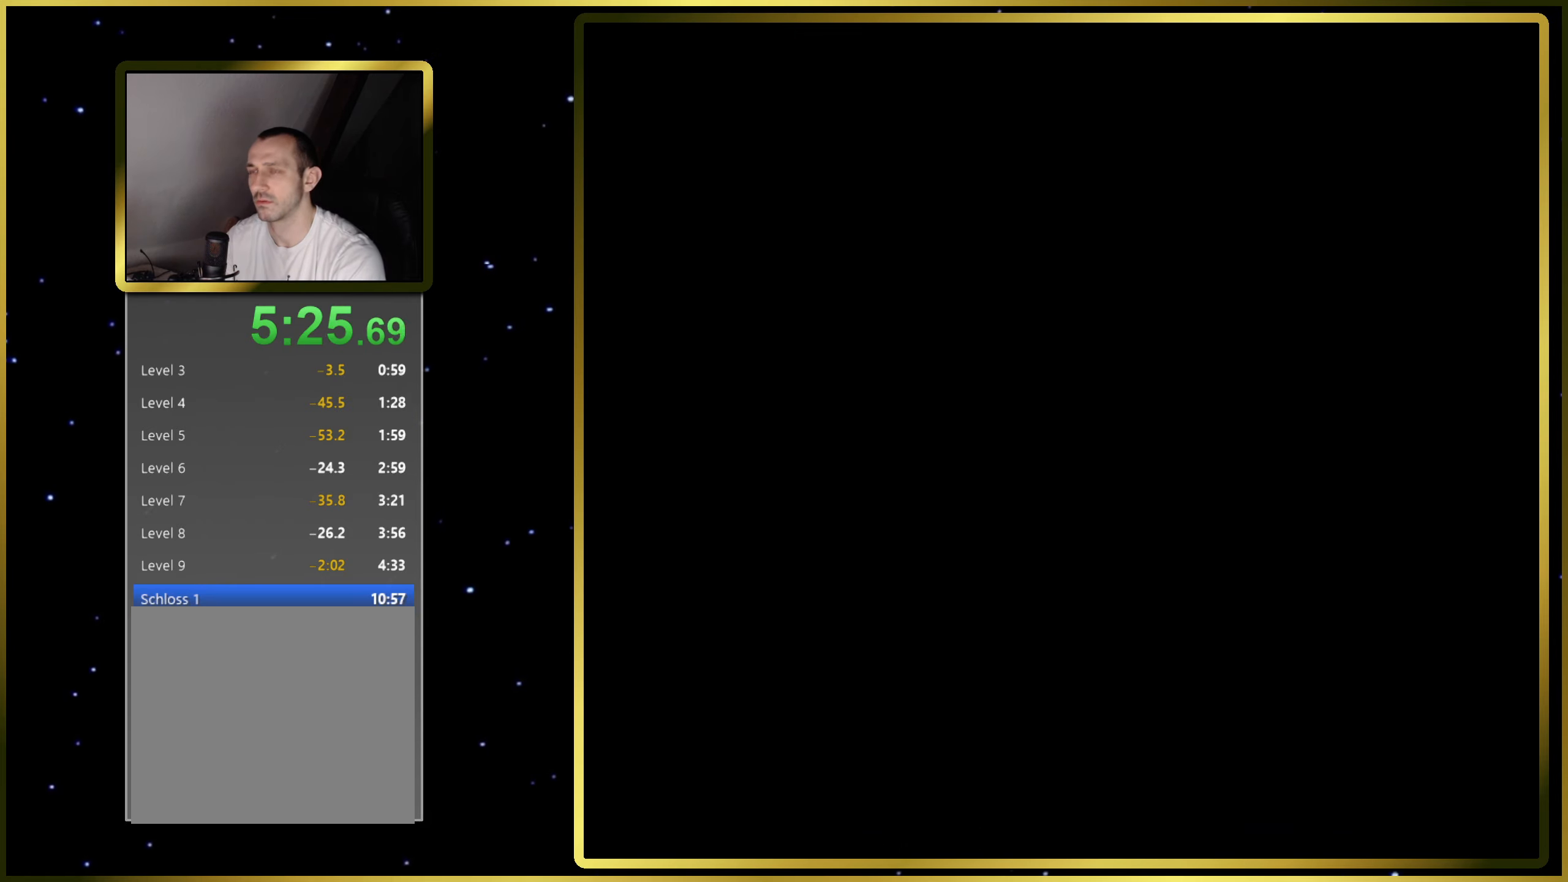
{"buttons": ["SQUARE"], "right_stick": "center", "events": [[433, "SQUARE", "down"]]}
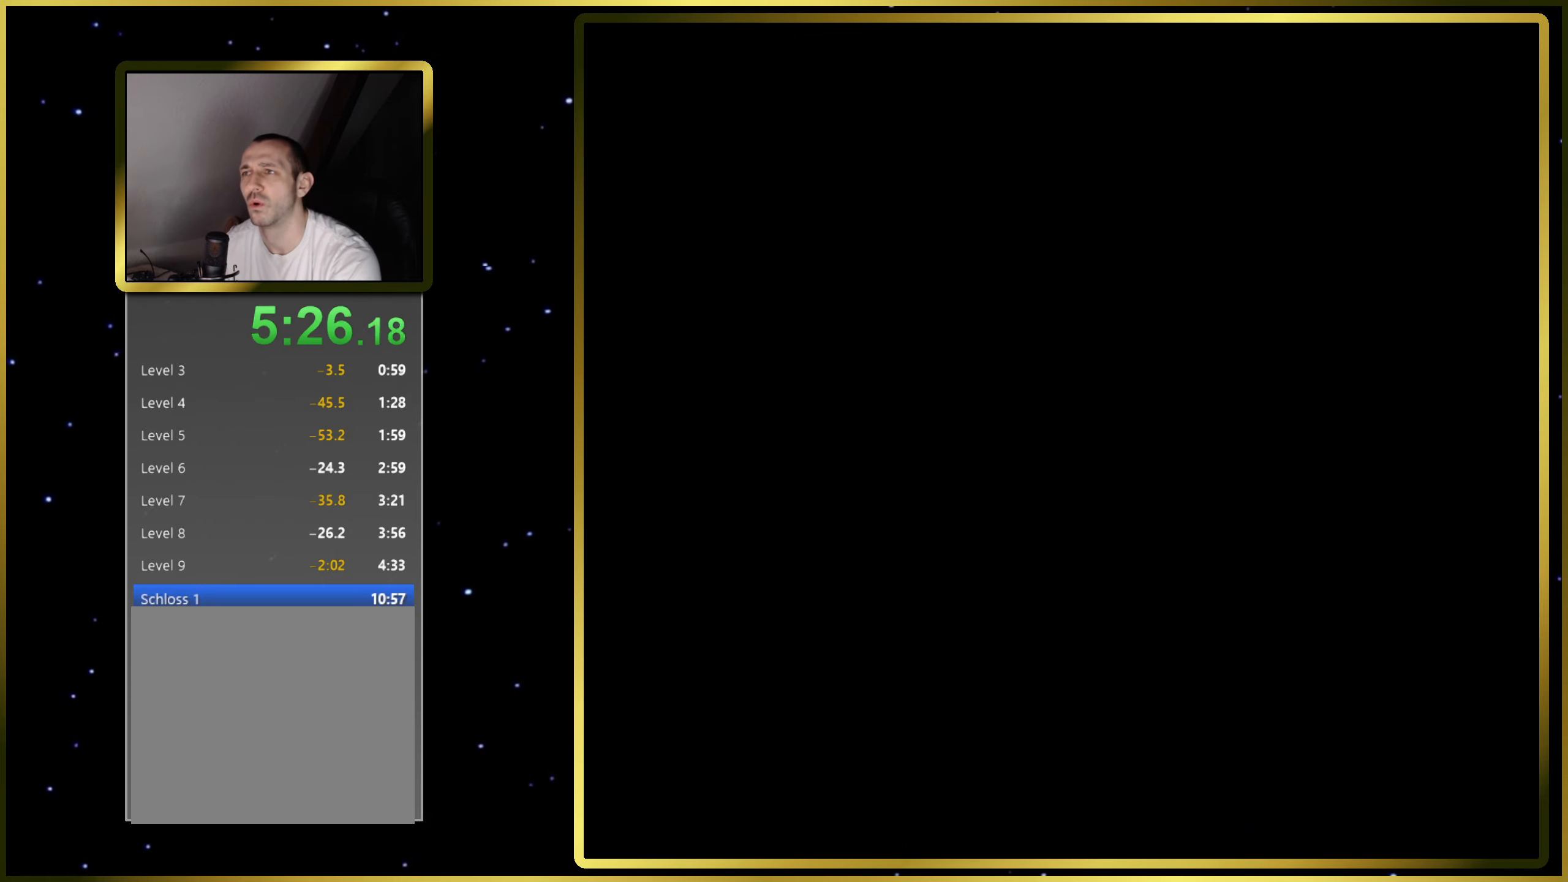
{"buttons": ["SQUARE"], "right_stick": "center", "events": []}
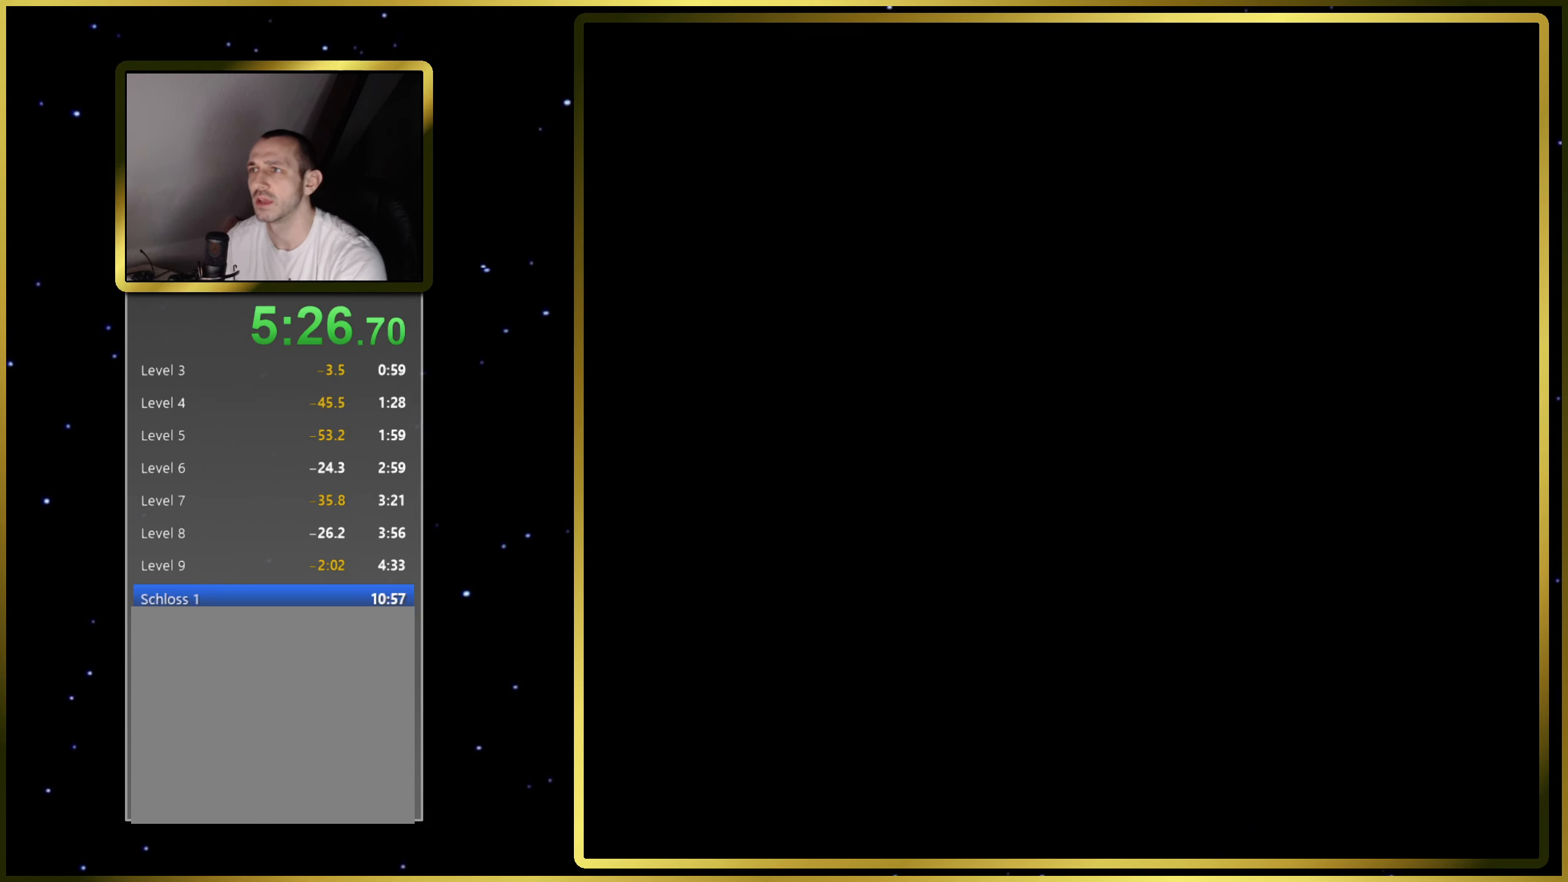
{"buttons": ["SQUARE", "DPAD_RIGHT"], "right_stick": "center", "events": [[350, "DPAD_RIGHT", "down"]]}
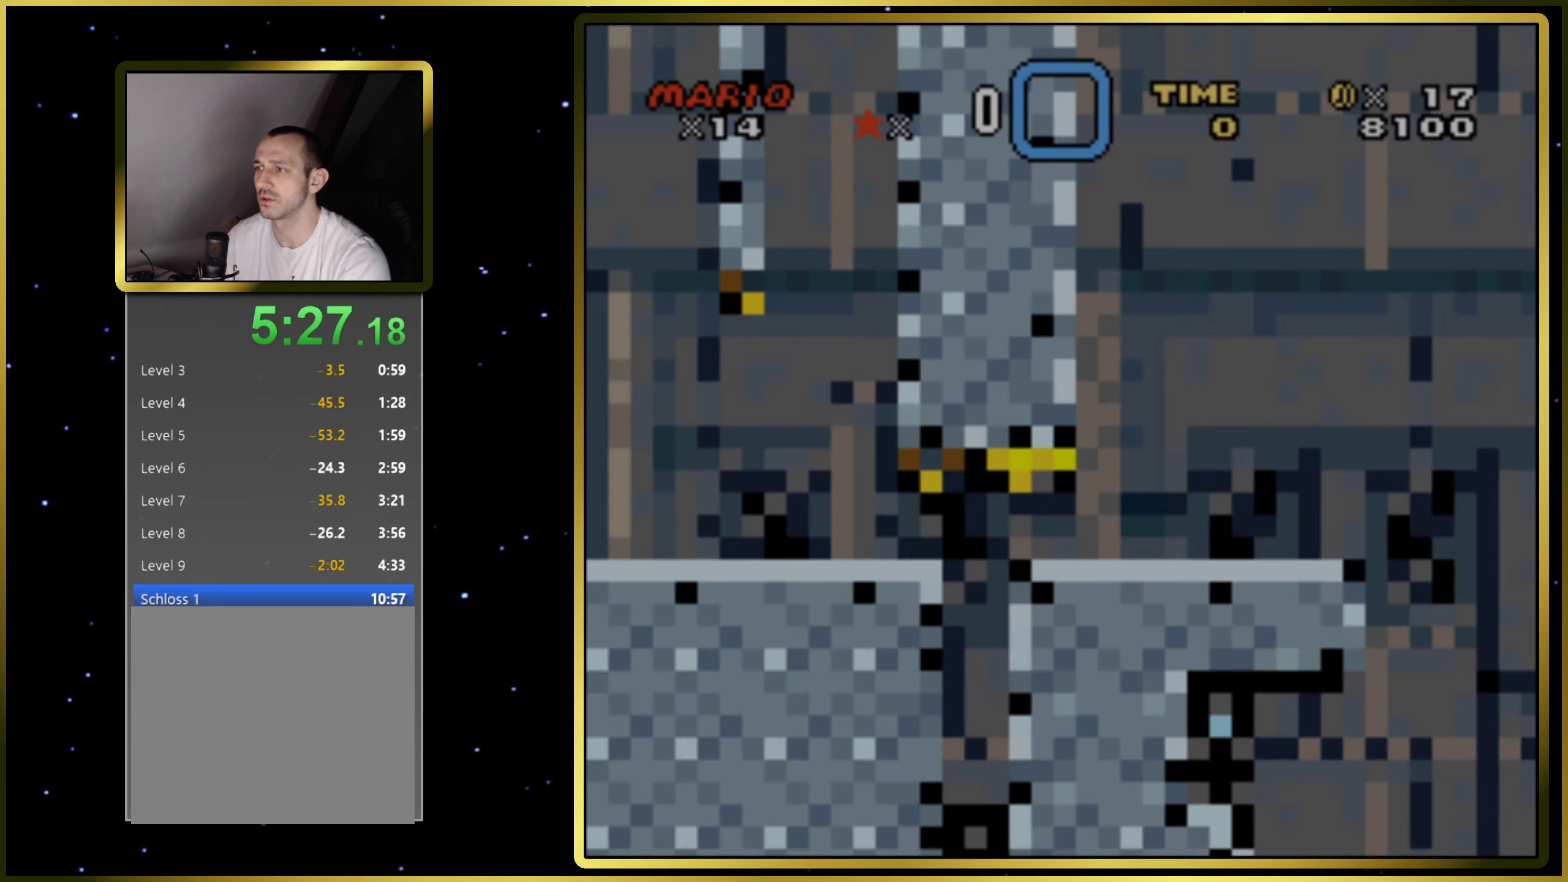
{"buttons": ["CROSS", "SQUARE", "DPAD_RIGHT"], "right_stick": "center", "events": [[100, "DPAD_RIGHT", "up"], [317, "DPAD_RIGHT", "down"], [400, "CROSS", "down"]]}
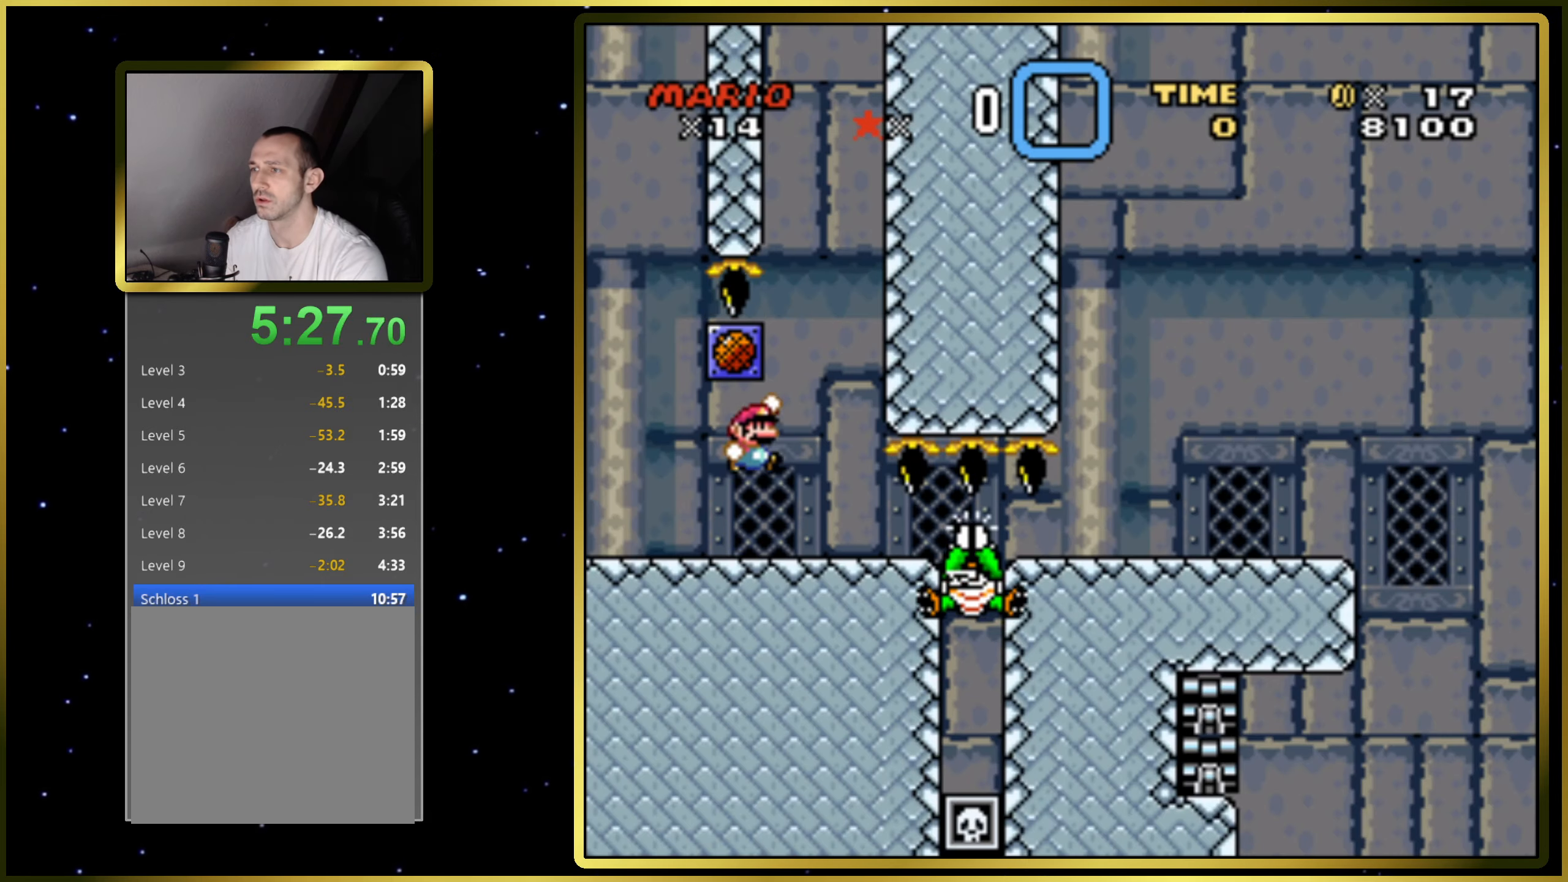
{"buttons": ["SQUARE"], "right_stick": "center", "events": [[100, "DPAD_RIGHT", "up"], [483, "CROSS", "up"]]}
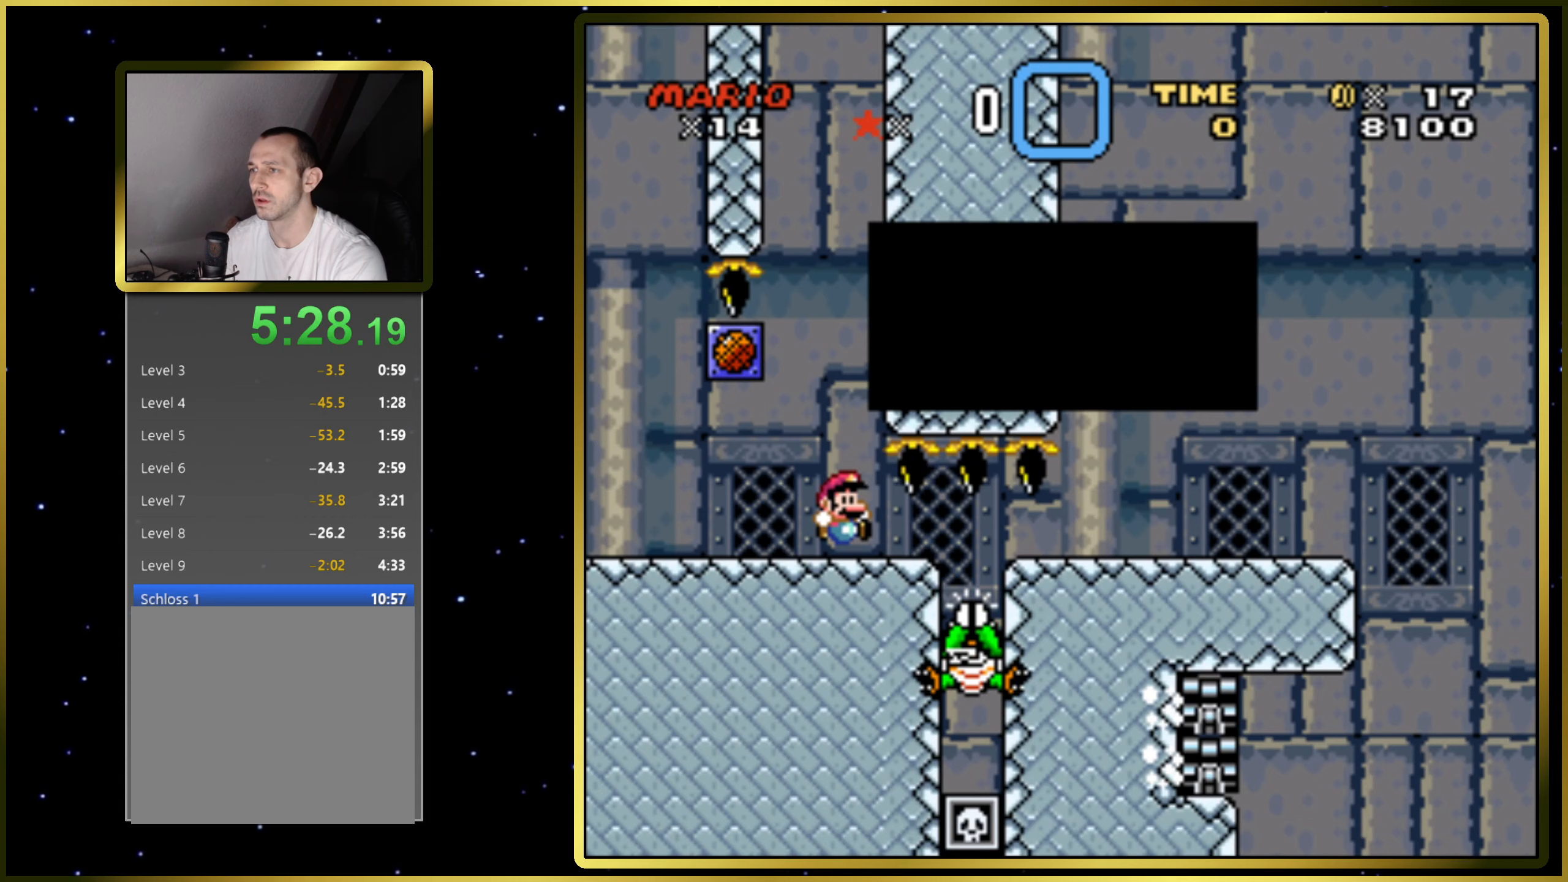
{"buttons": ["SQUARE", "DPAD_RIGHT"], "right_stick": "center", "events": [[50, "CROSS", "down"], [133, "DPAD_RIGHT", "down"], [500, "CROSS", "up"]]}
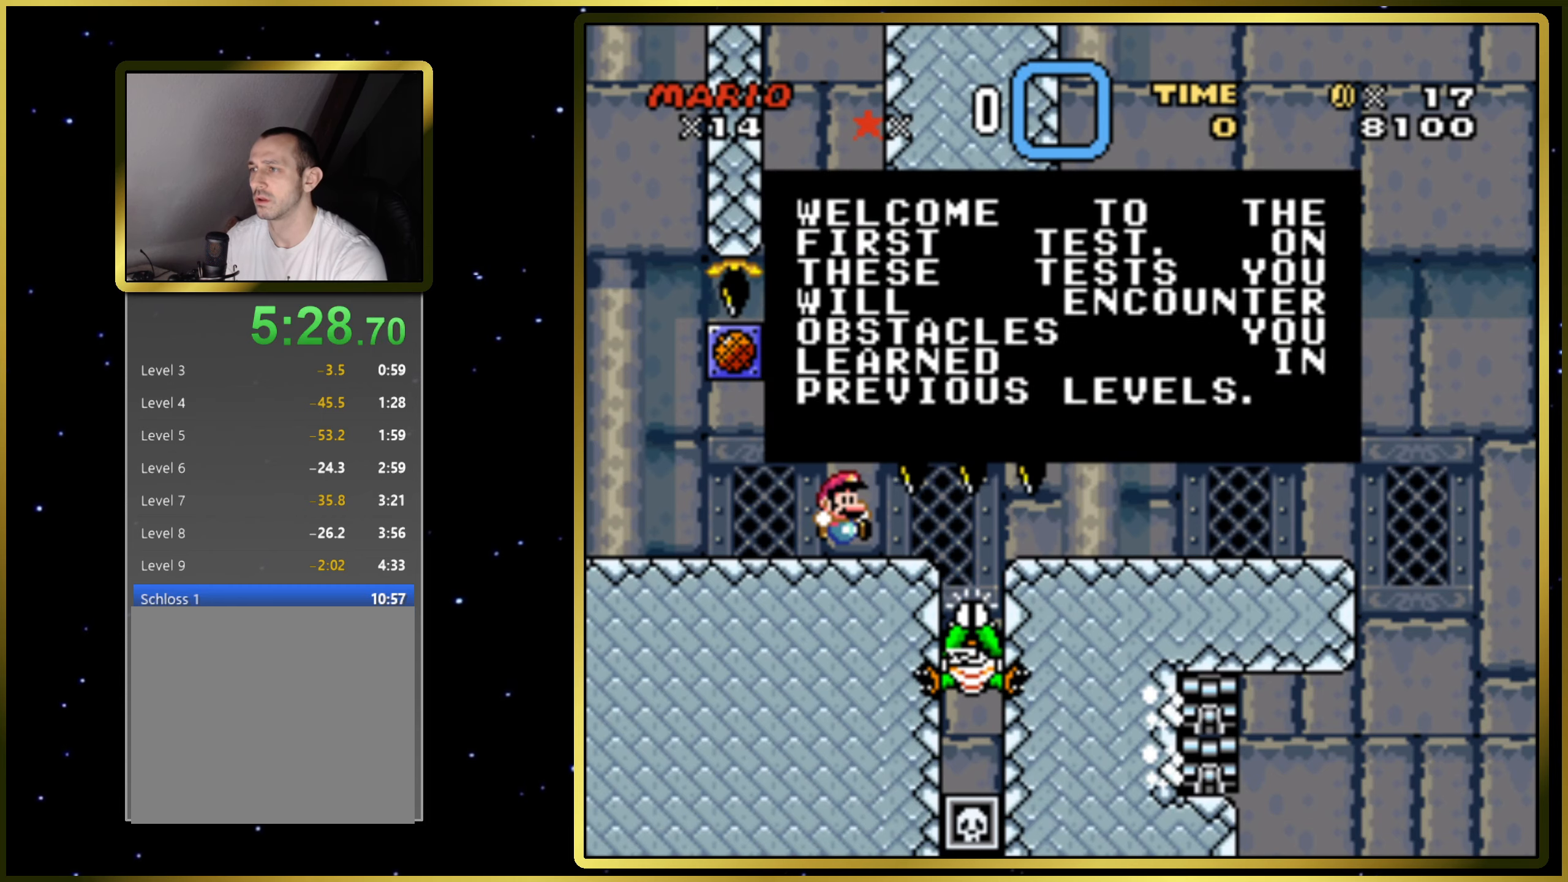
{"buttons": ["CROSS", "CIRCLE", "SQUARE", "DPAD_RIGHT"], "right_stick": "center", "events": [[100, "CROSS", "down"], [350, "CIRCLE", "down"]]}
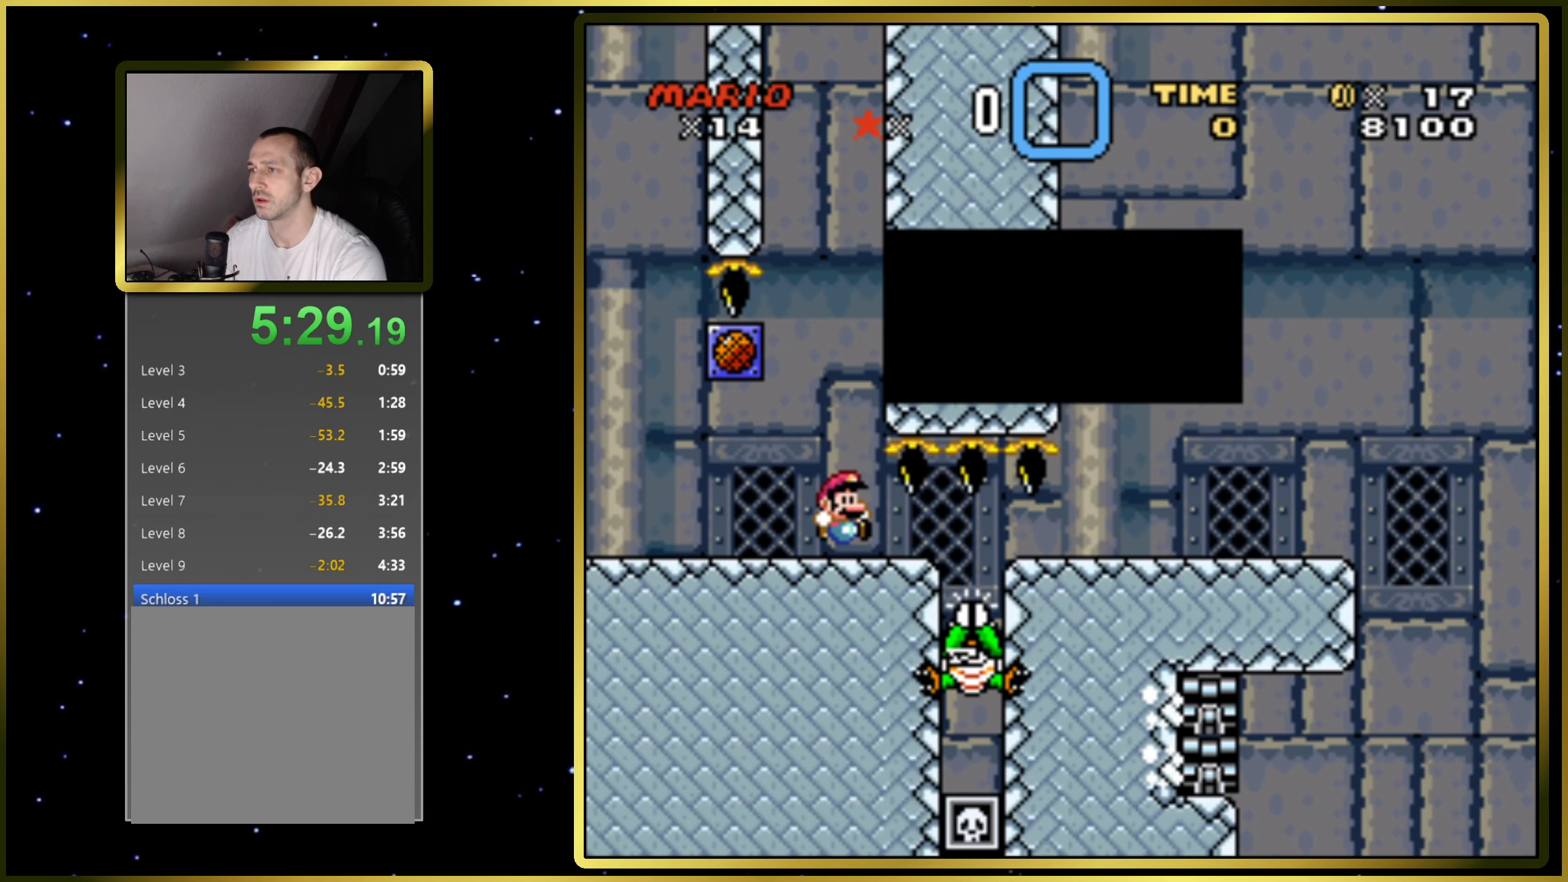
{"buttons": ["CROSS", "SQUARE", "DPAD_RIGHT"], "right_stick": "center", "events": [[50, "CIRCLE", "up"]]}
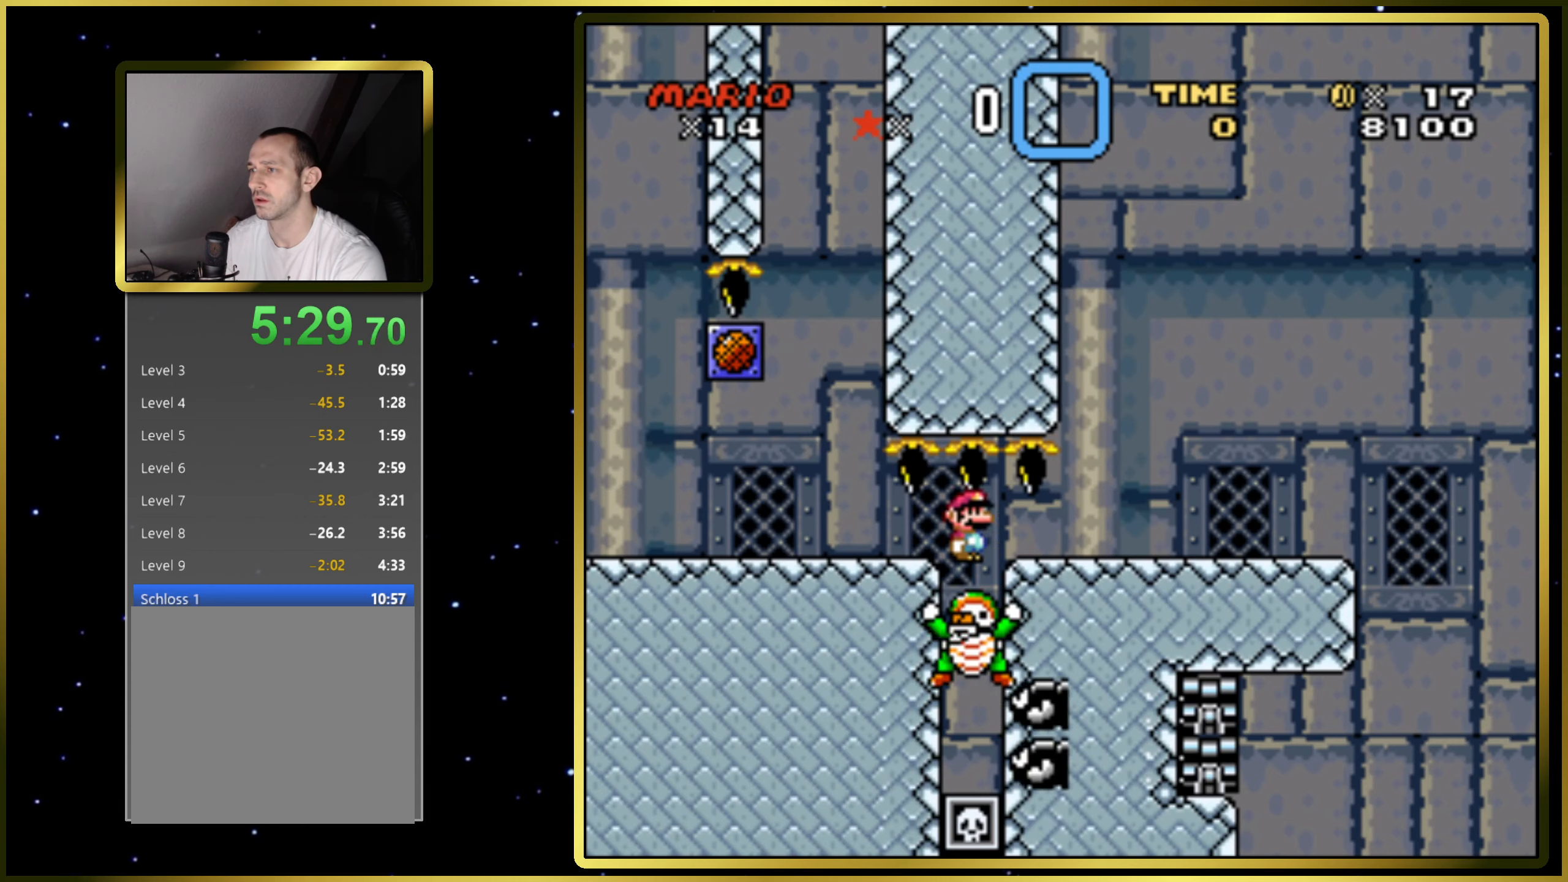
{"buttons": ["SQUARE", "DPAD_LEFT"], "right_stick": "center", "events": [[267, "DPAD_RIGHT", "up"], [383, "CROSS", "up"], [467, "DPAD_LEFT", "down"]]}
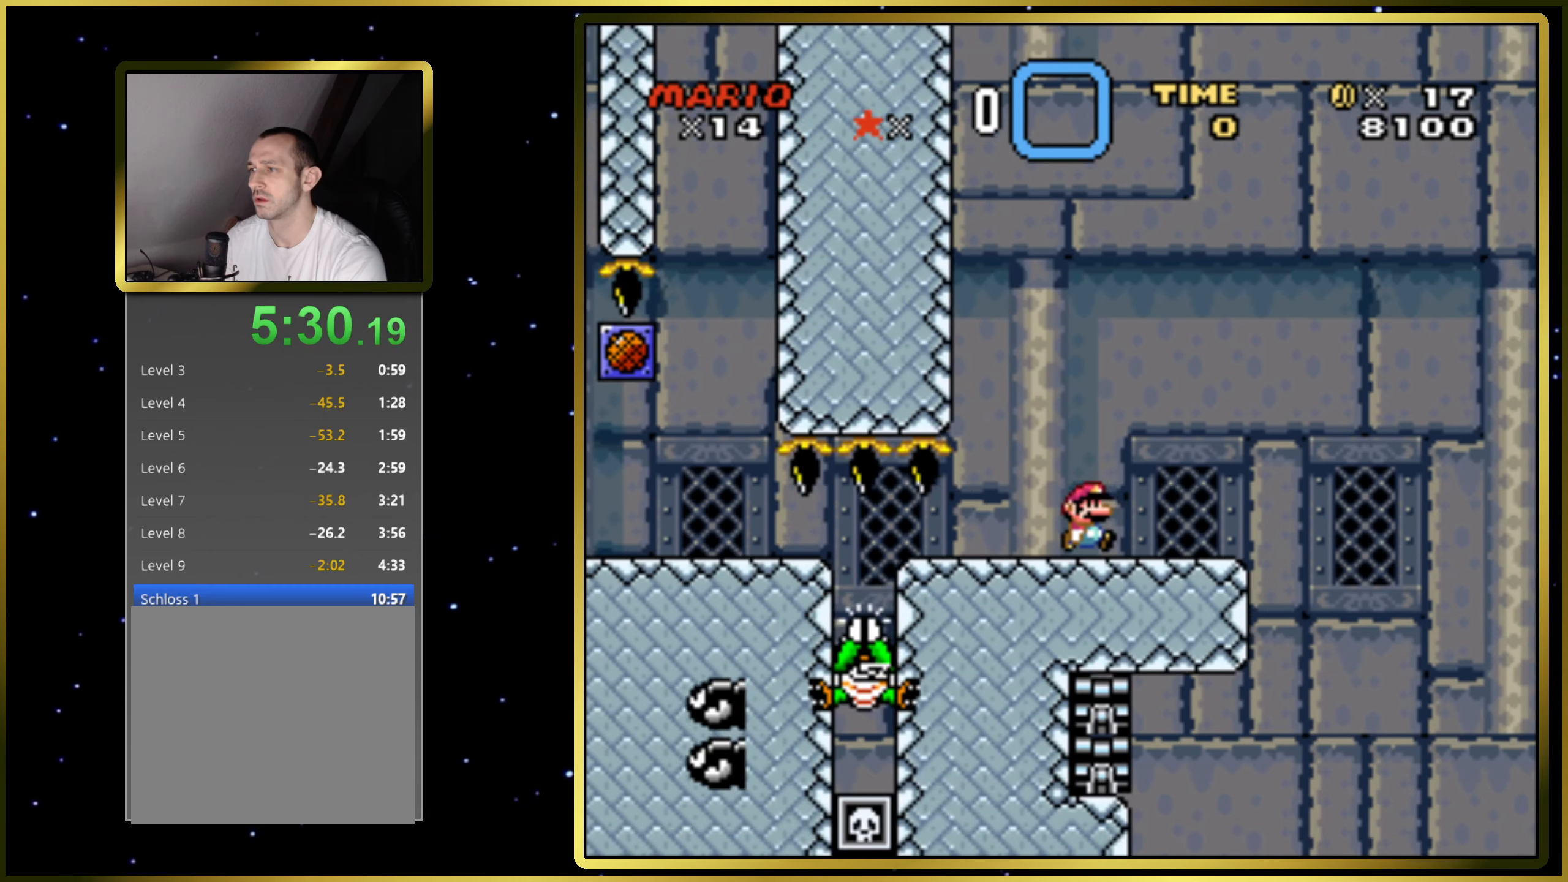
{"buttons": ["SQUARE"], "right_stick": "center", "events": [[50, "DPAD_LEFT", "up"], [150, "DPAD_RIGHT", "down"], [317, "DPAD_RIGHT", "up"]]}
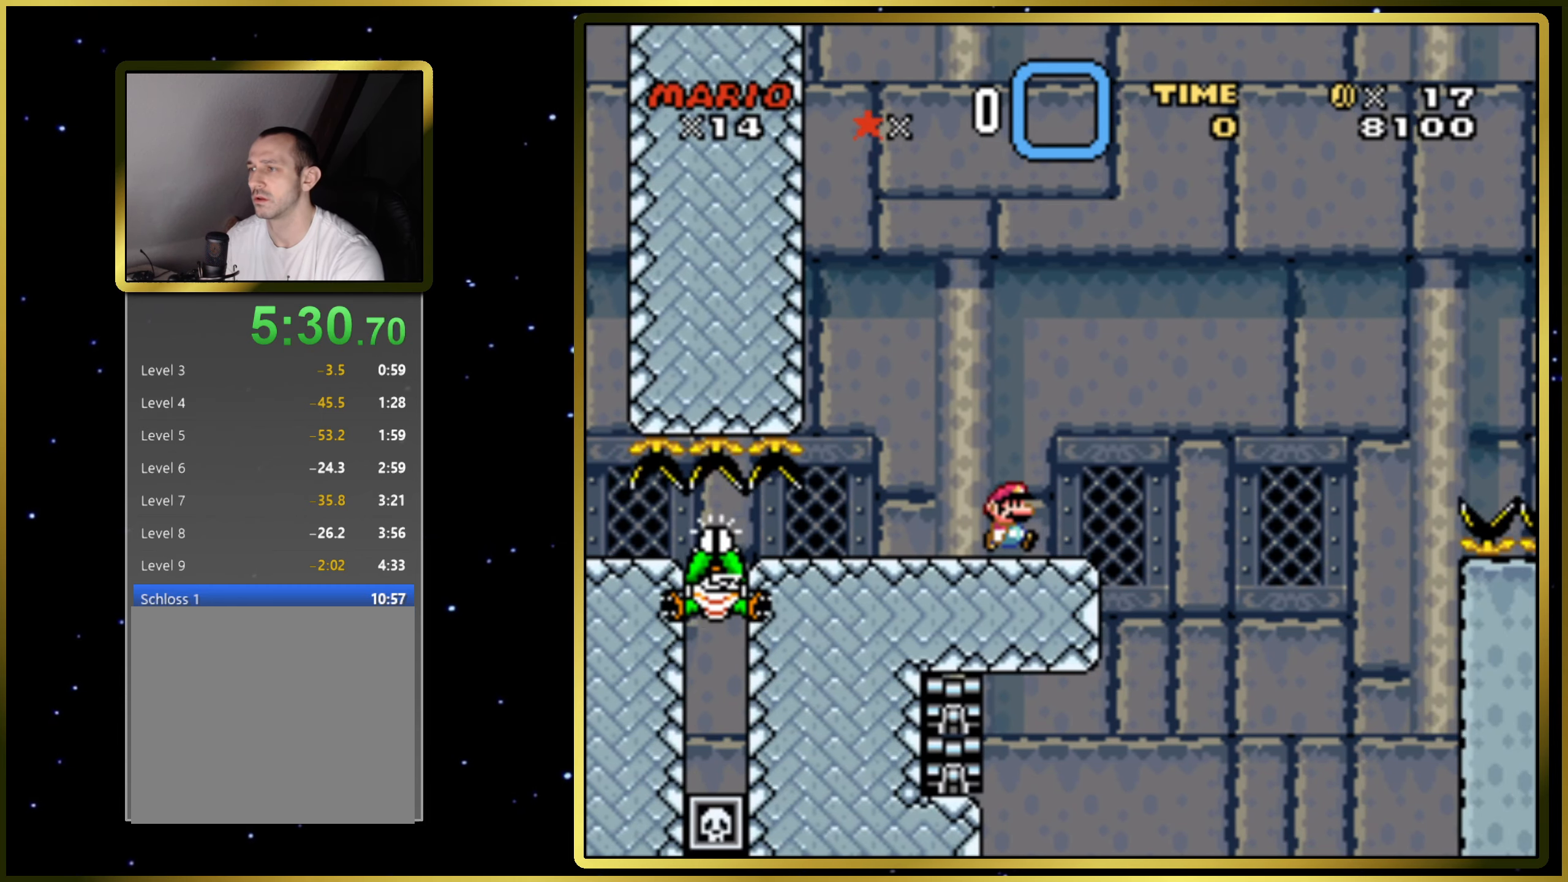
{"buttons": ["SQUARE"], "right_stick": "center", "events": []}
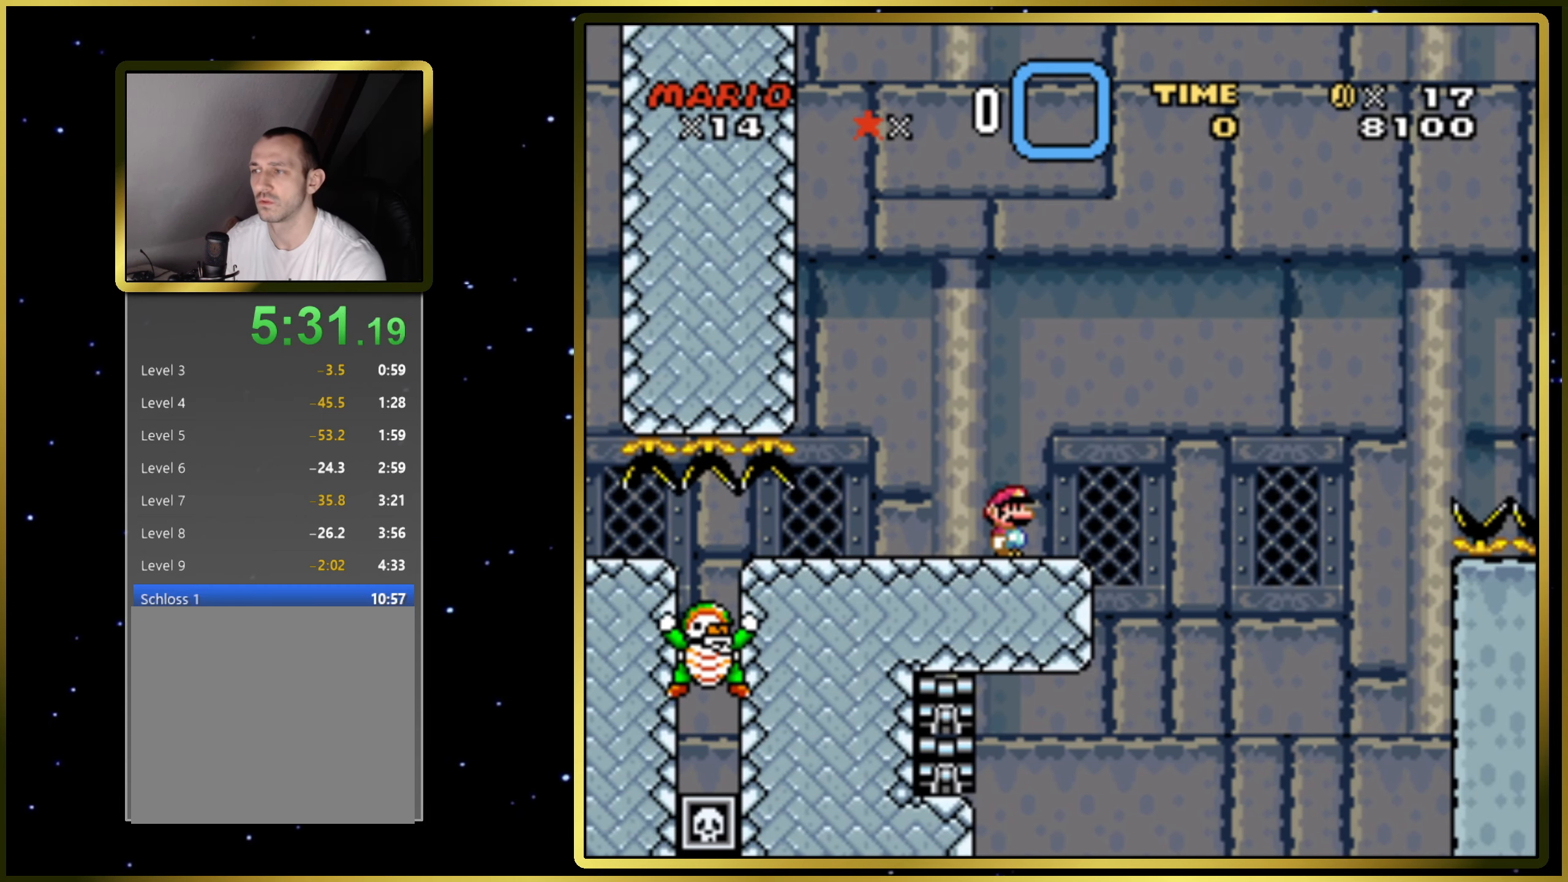
{"buttons": ["SQUARE"], "right_stick": "center", "events": []}
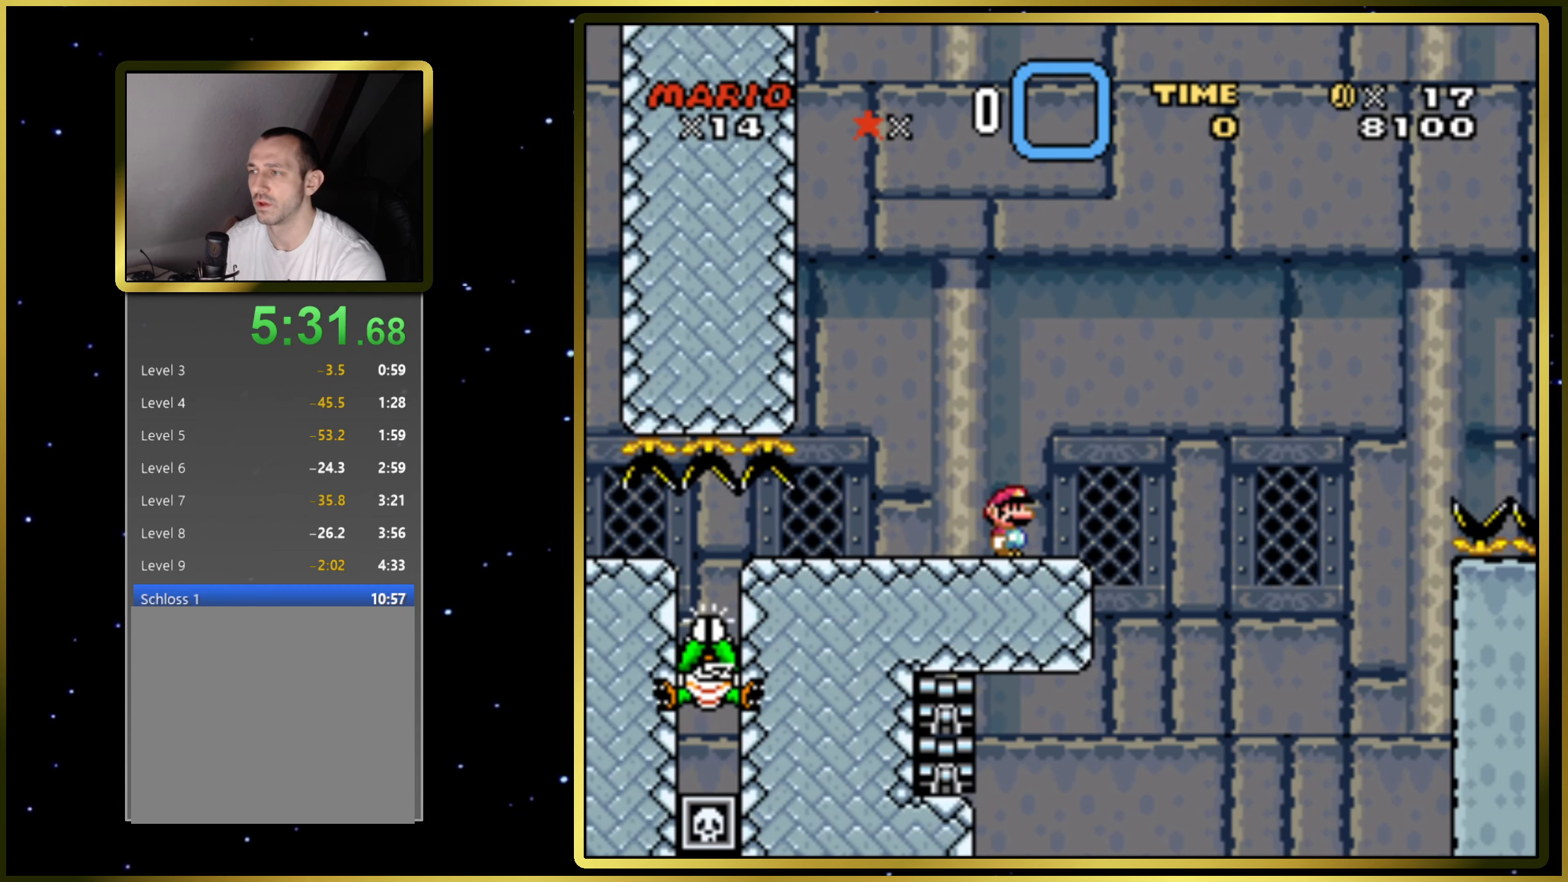
{"buttons": ["CROSS", "SQUARE", "DPAD_RIGHT"], "right_stick": "center", "events": [[217, "DPAD_RIGHT", "down"], [350, "CROSS", "down"]]}